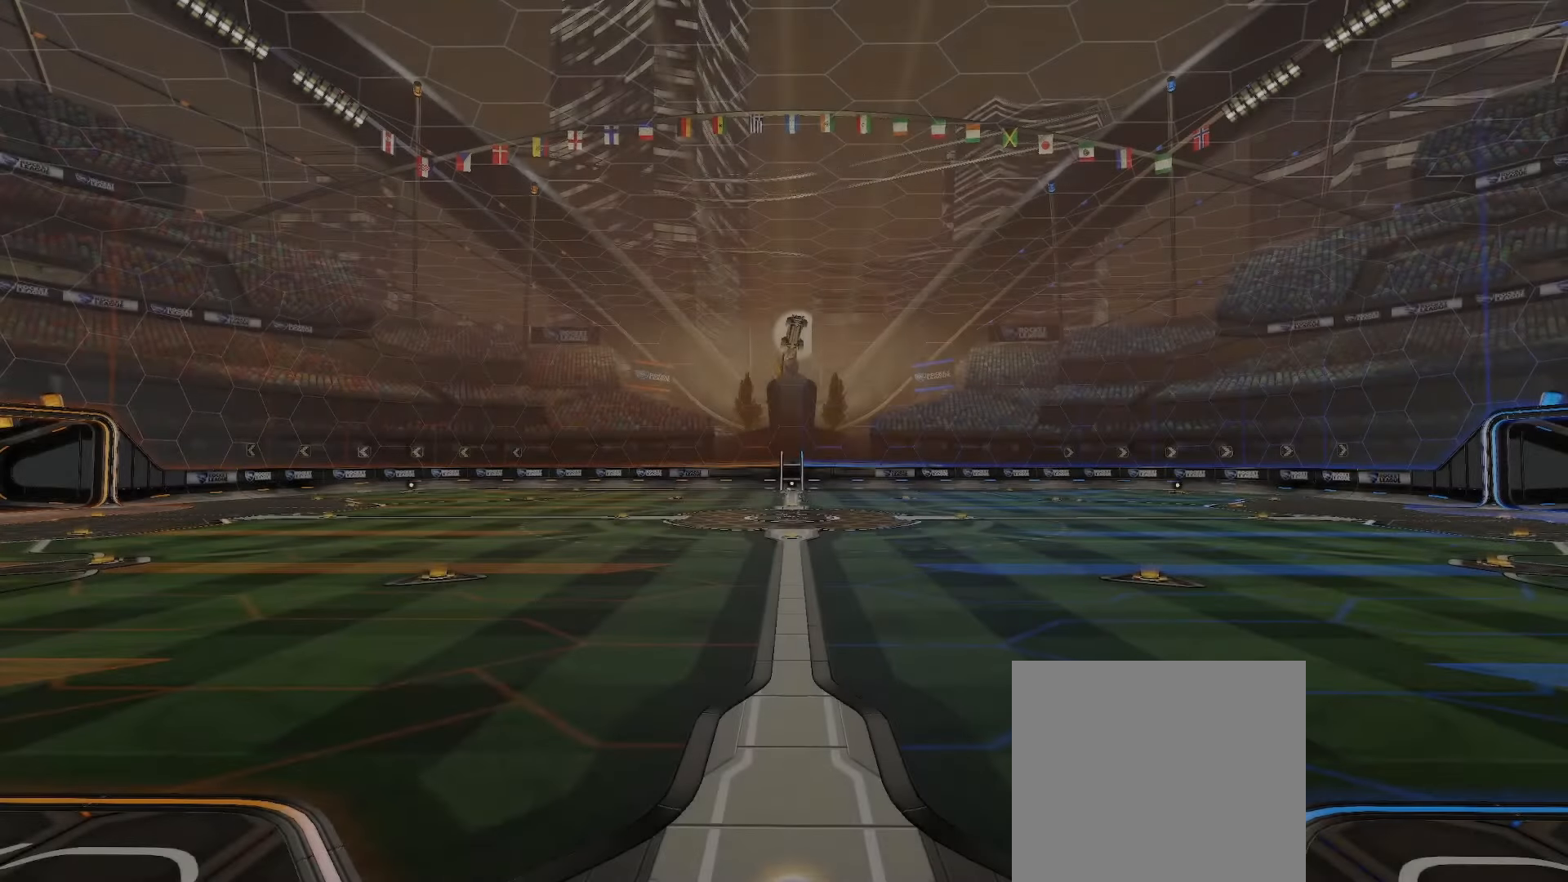
Gameplay with a controller (Xbox layout); each line is a JSON object with the inputs held at the frame after it. "events" lists button and stick changes between this image and that frame as [ms after this image, input, new state], when the widget could be followed in between.
{"buttons": [], "left_stick": "center", "right_stick": "center", "events": []}
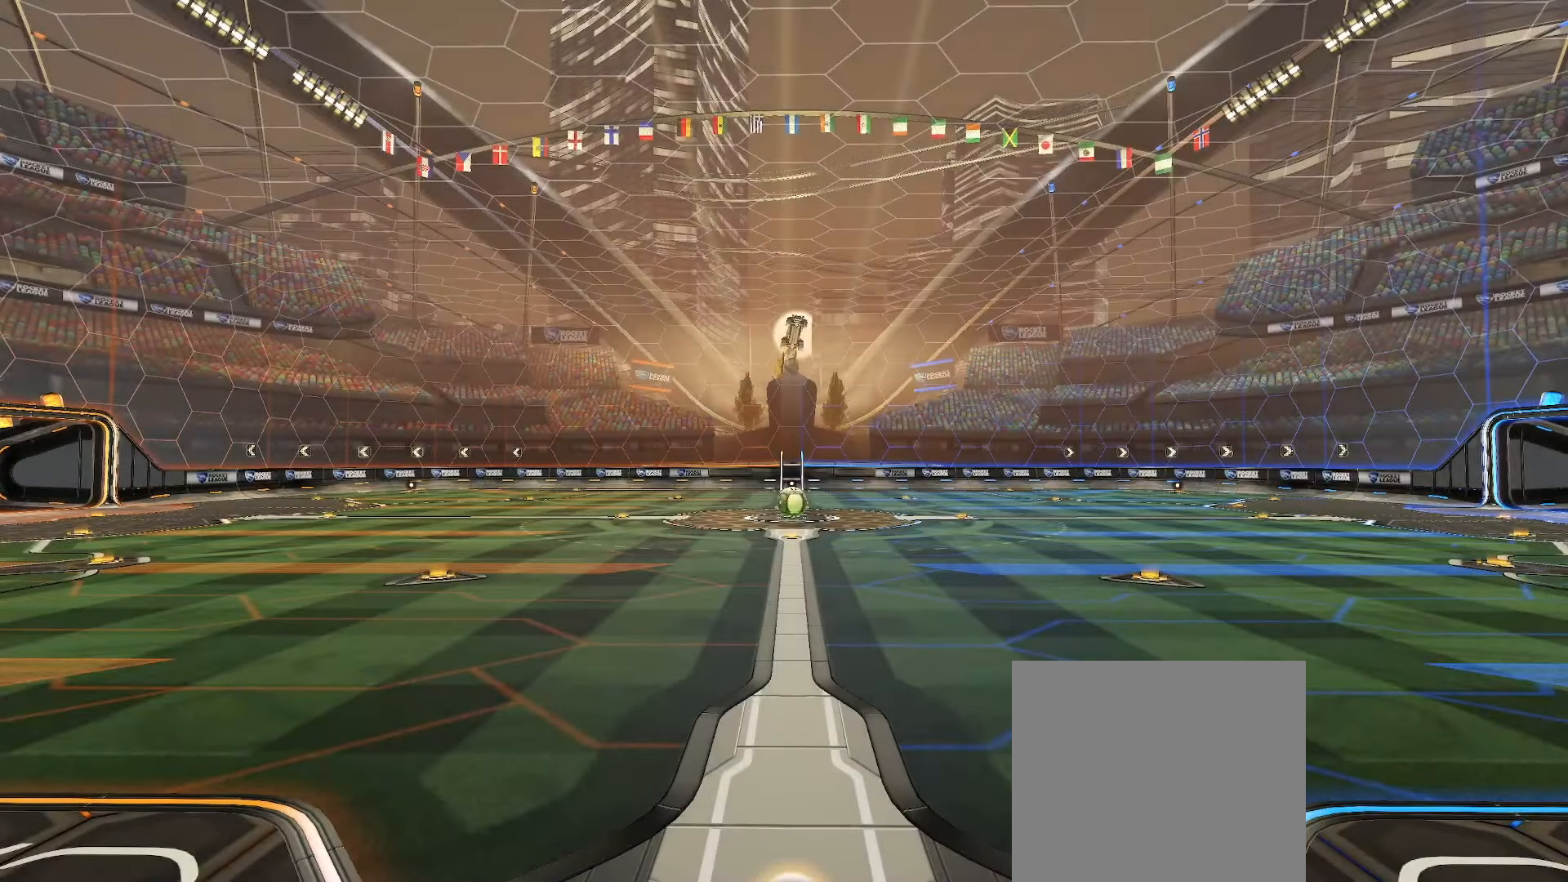
{"buttons": [], "left_stick": "center", "right_stick": "center", "events": []}
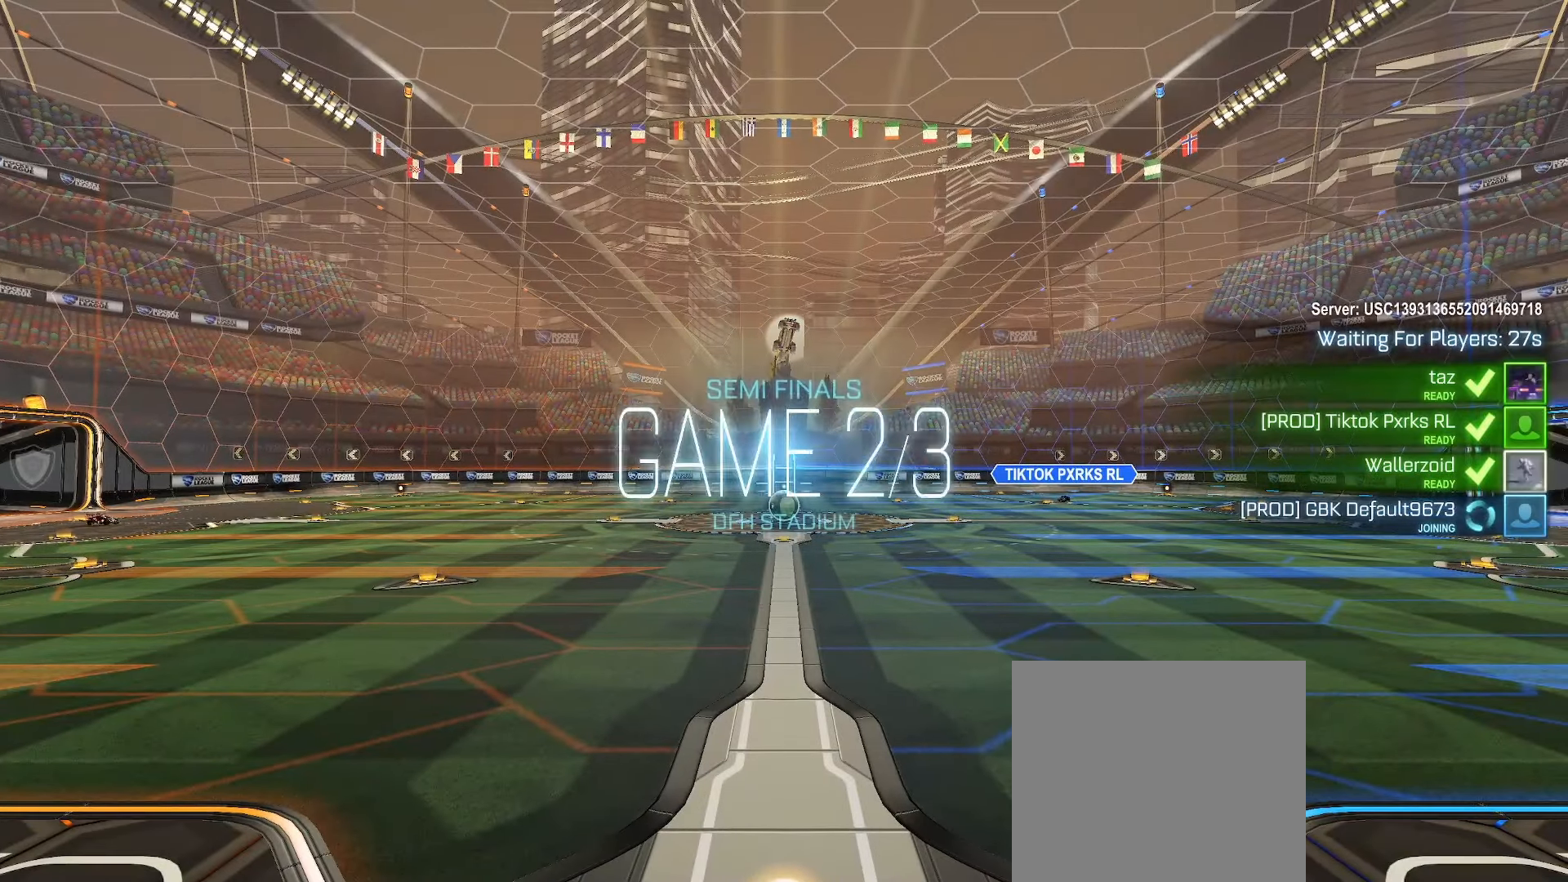
{"buttons": ["X"], "left_stick": "center", "right_stick": "center", "events": [[383, "X", "down"]]}
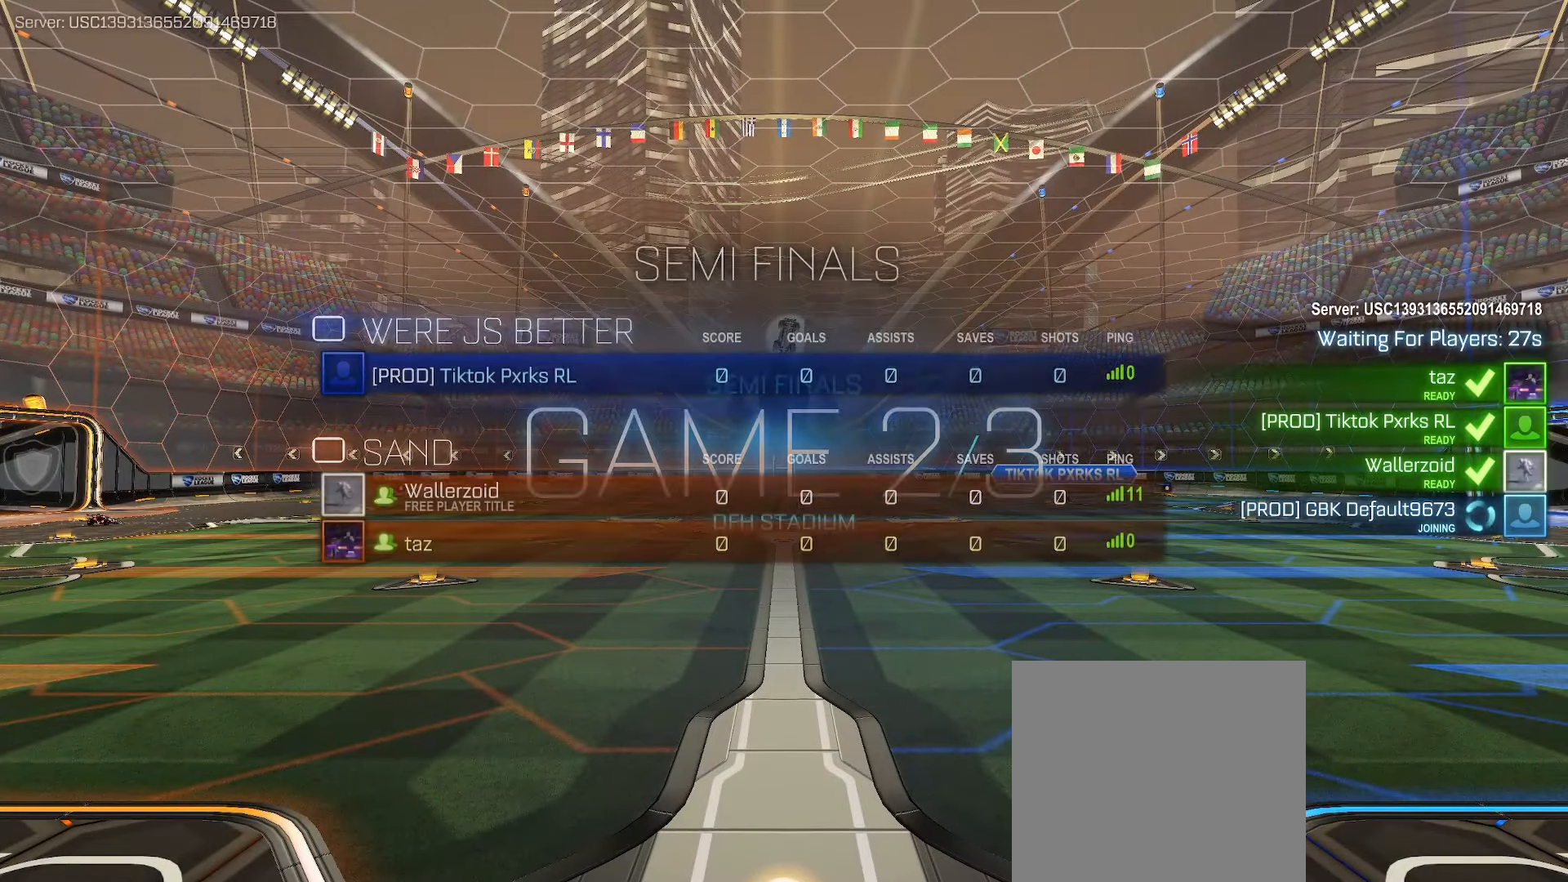
{"buttons": ["X"], "left_stick": "center", "right_stick": "center", "events": []}
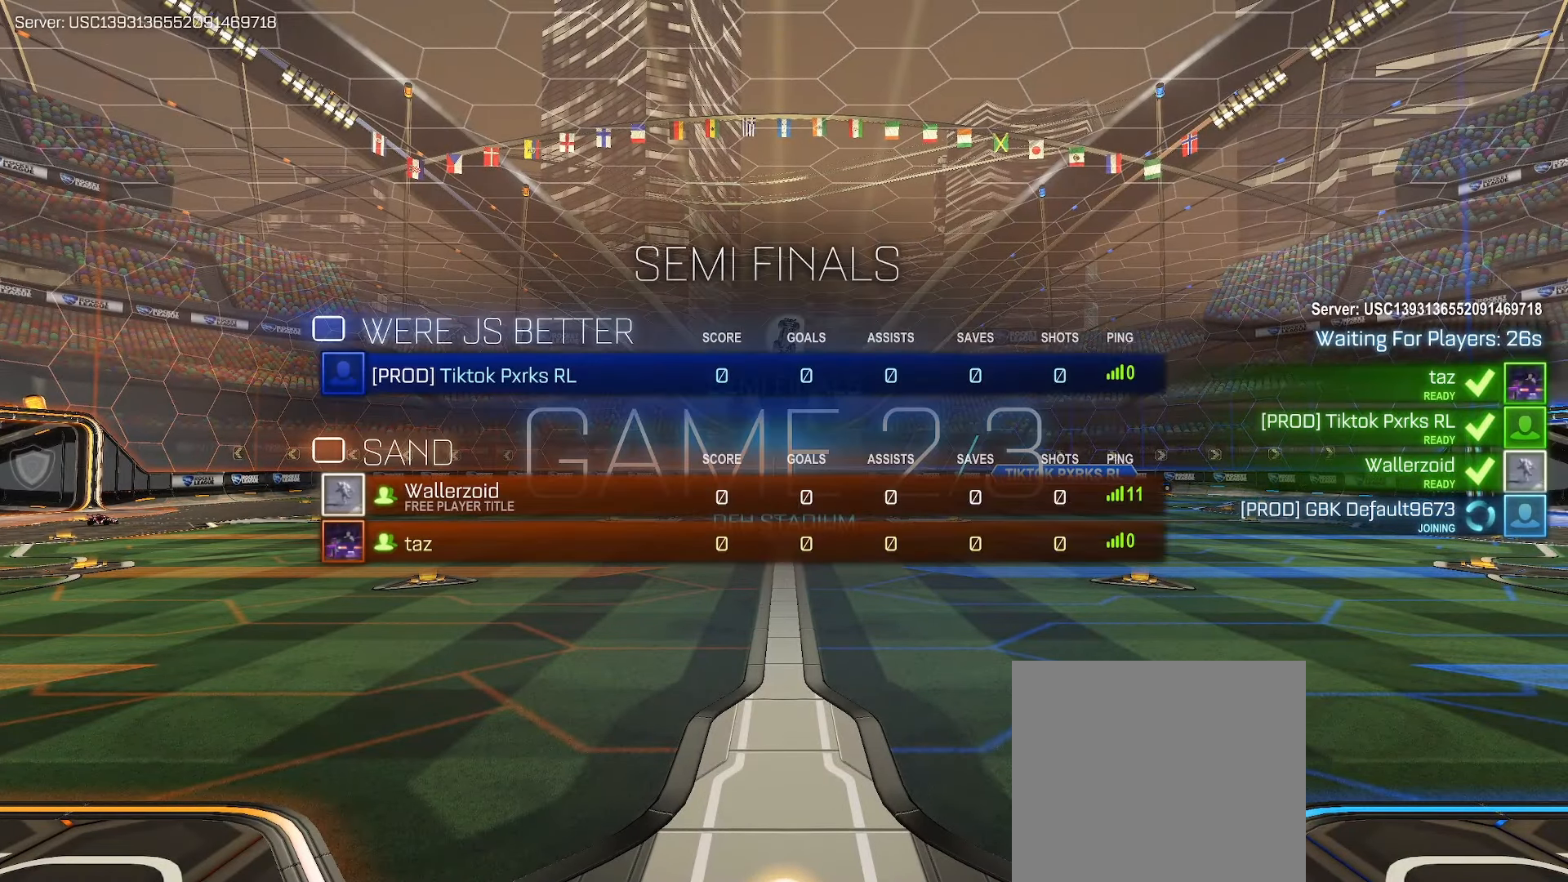
{"buttons": ["X"], "left_stick": "center", "right_stick": "center", "events": []}
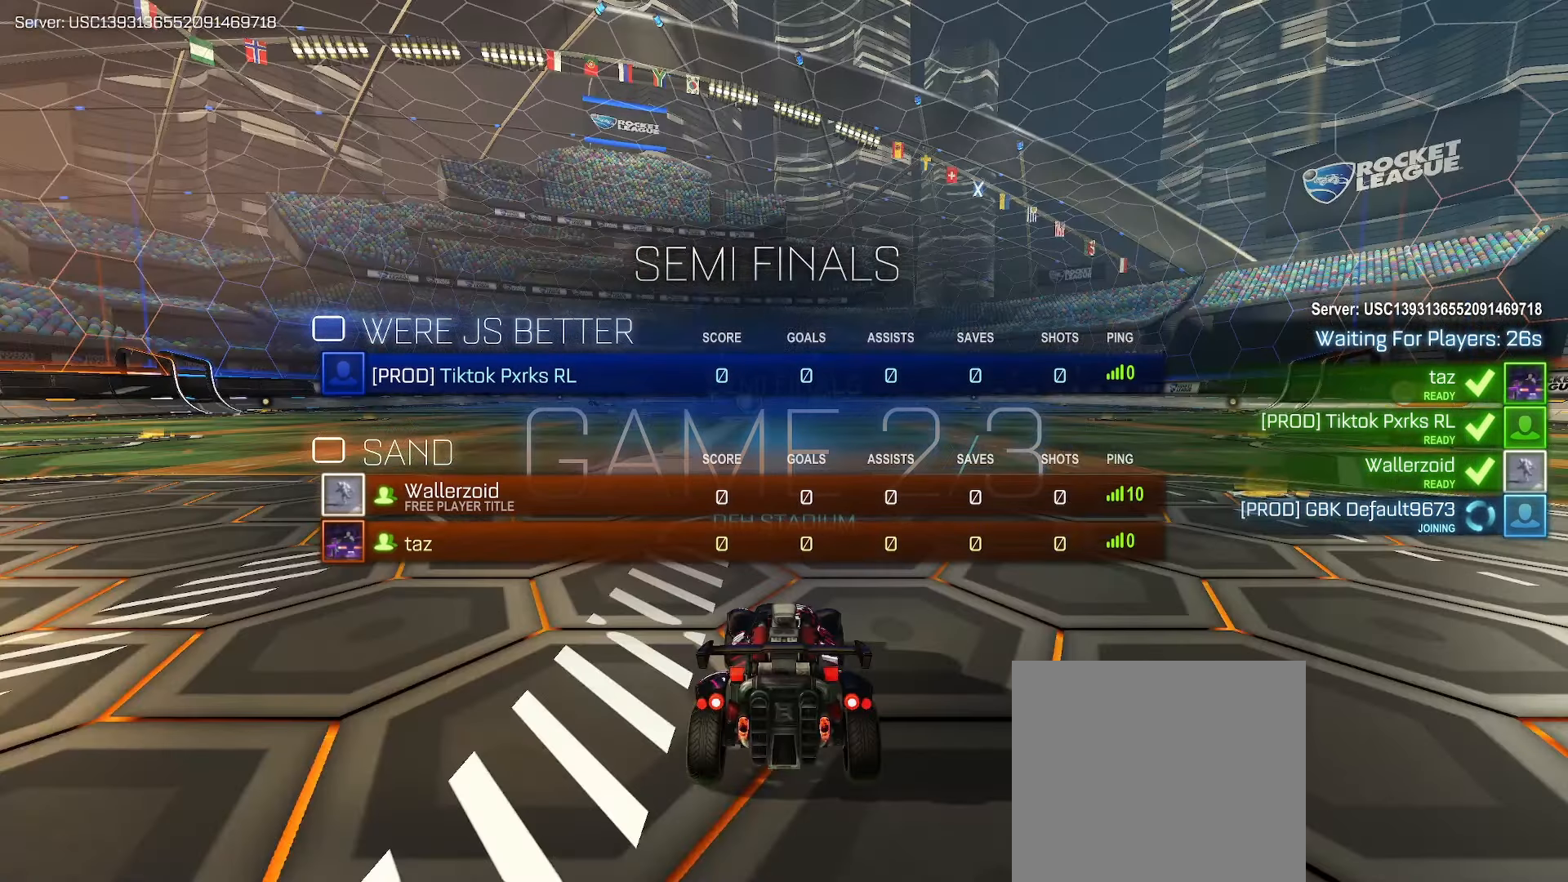
{"buttons": [], "left_stick": "center", "right_stick": "center", "events": [[283, "X", "up"]]}
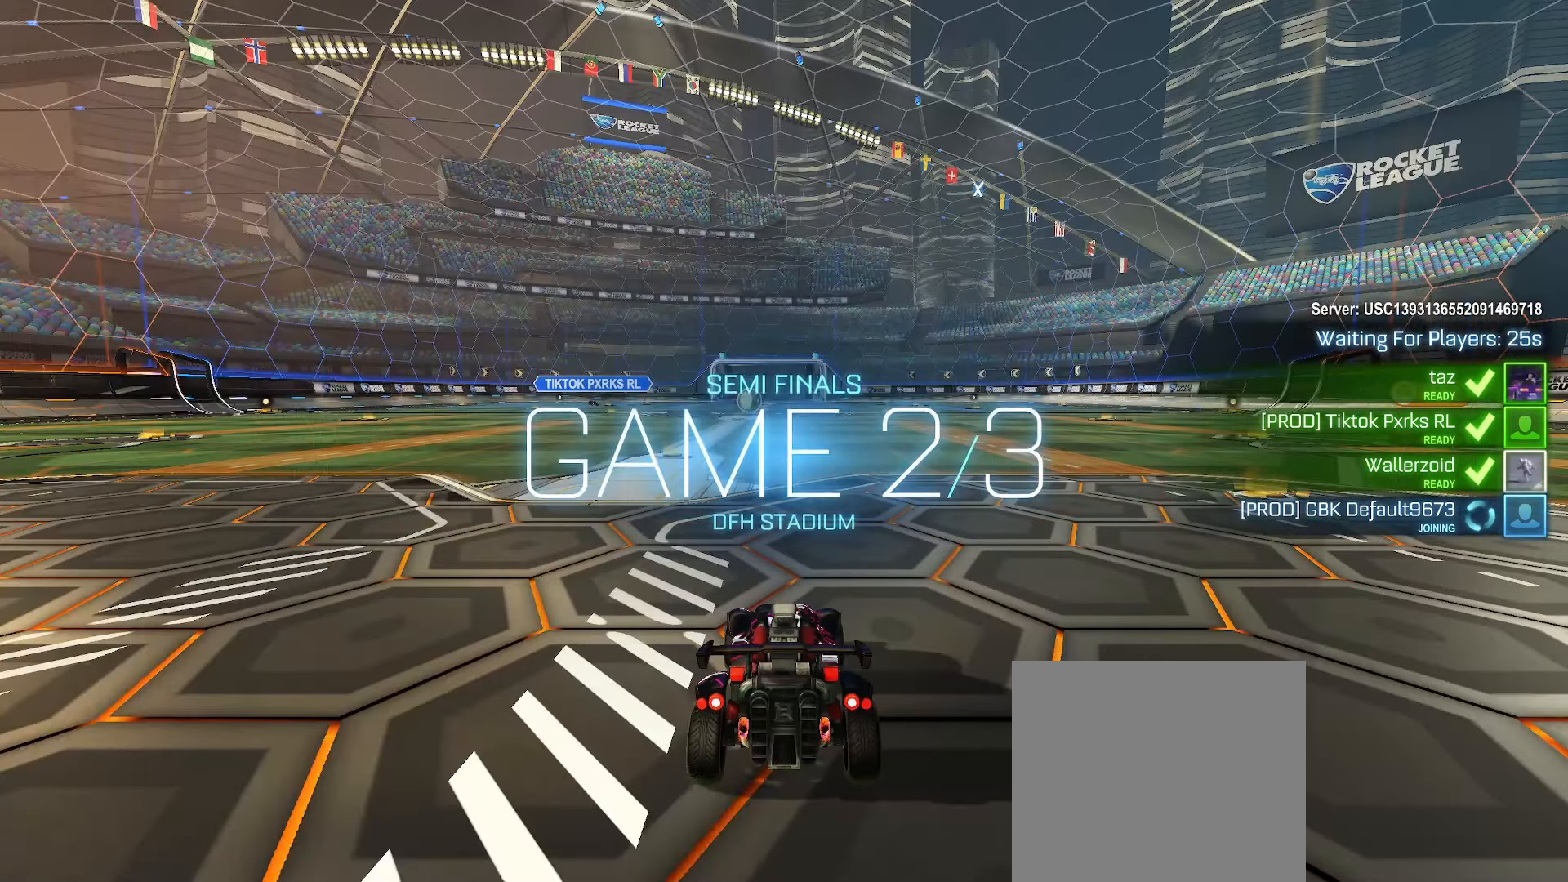
{"buttons": [], "left_stick": "center", "right_stick": "center", "events": []}
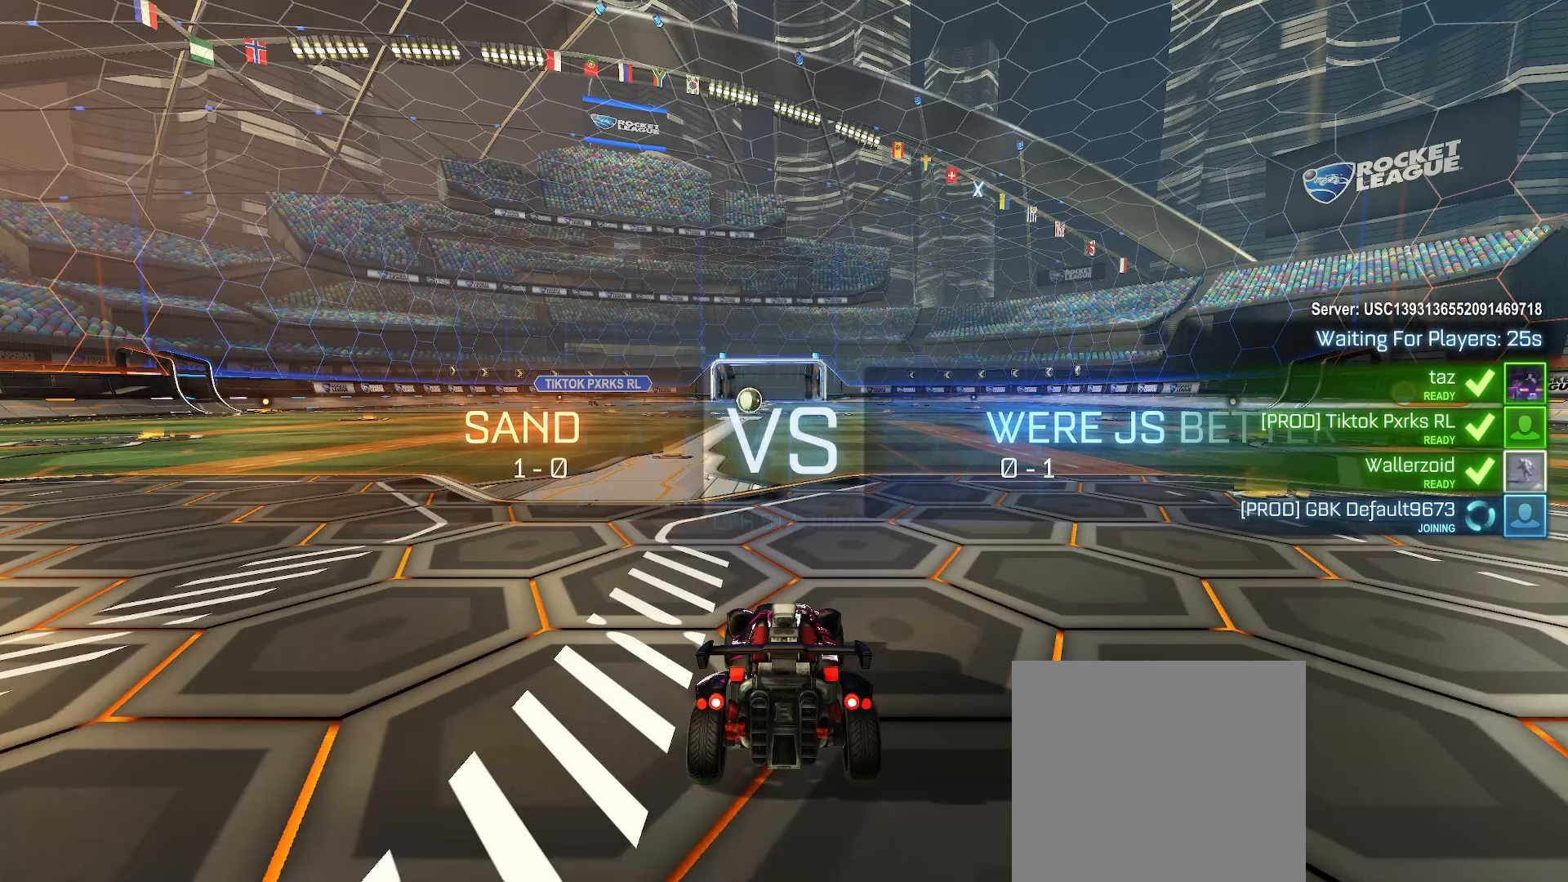
{"buttons": [], "left_stick": "center", "right_stick": "center", "events": []}
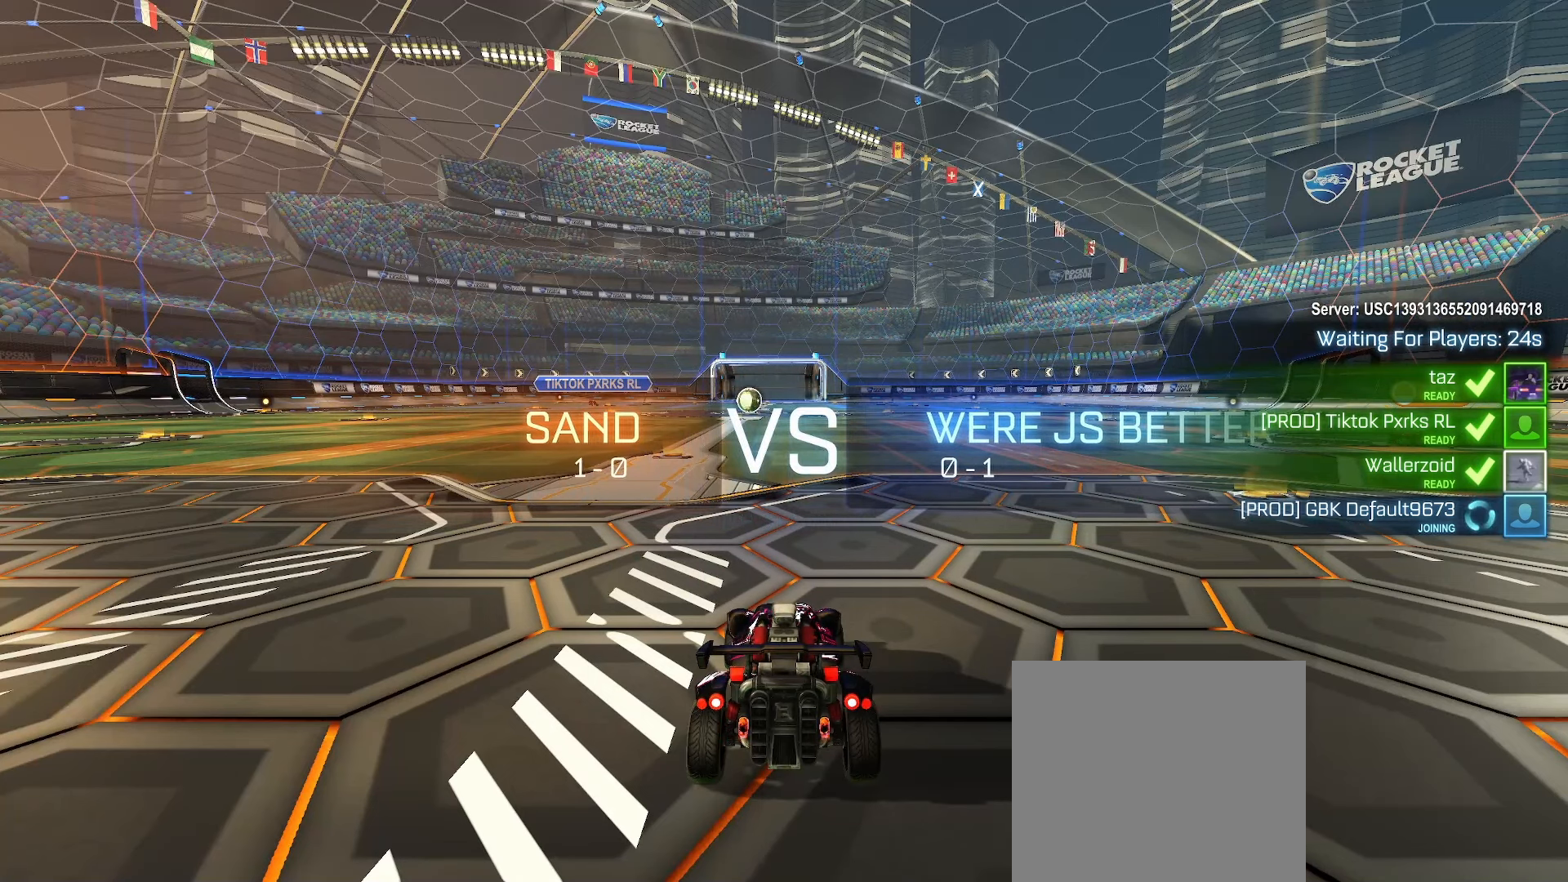
{"buttons": [], "left_stick": "center", "right_stick": "center", "events": []}
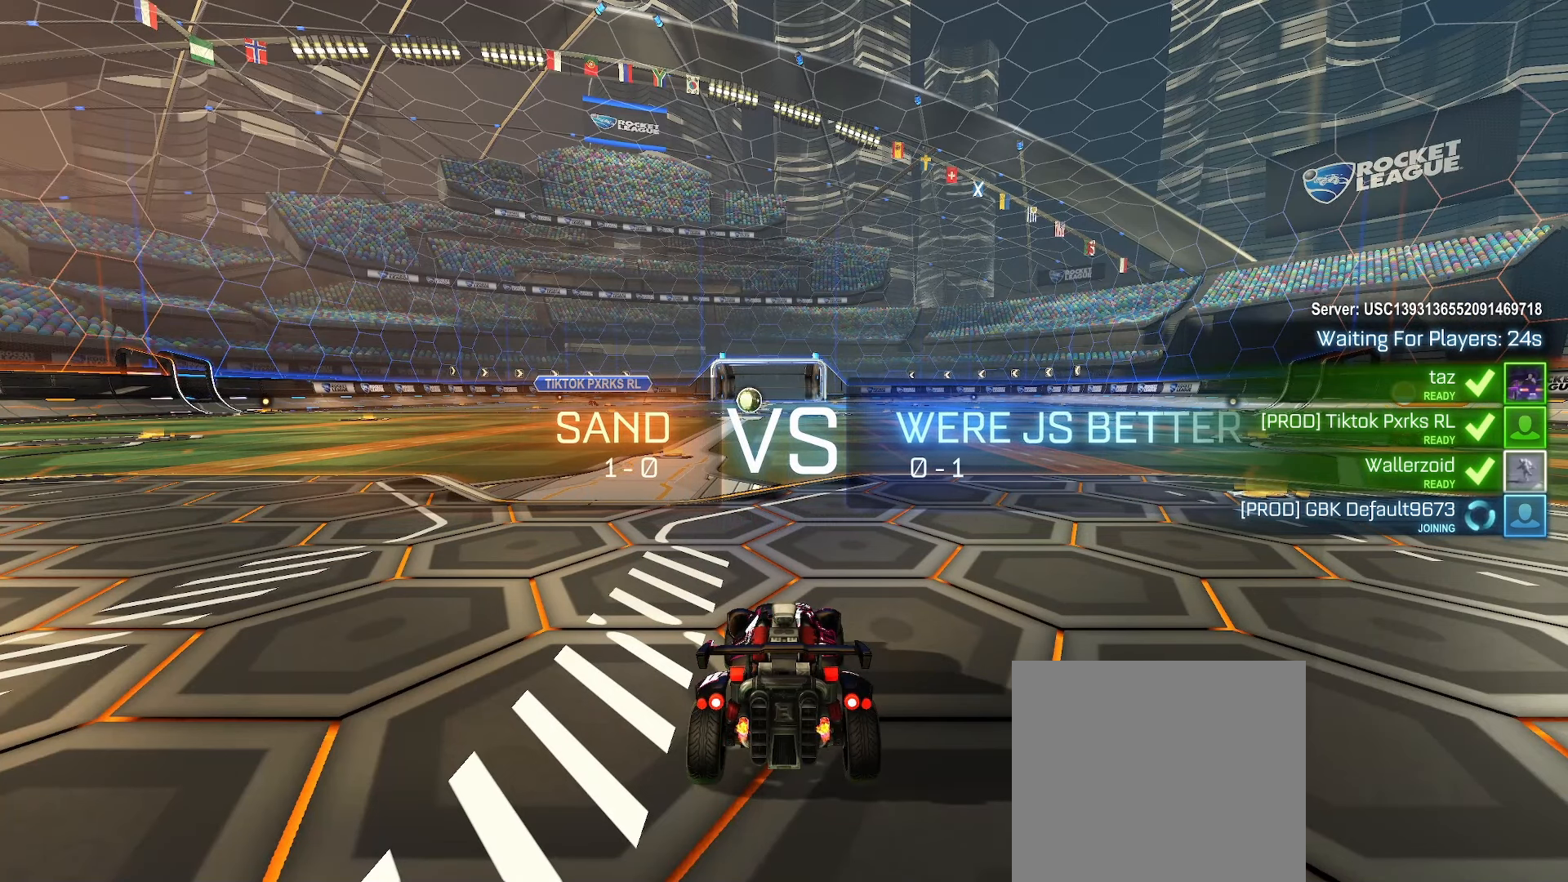
{"buttons": [], "left_stick": "center", "right_stick": "center", "events": []}
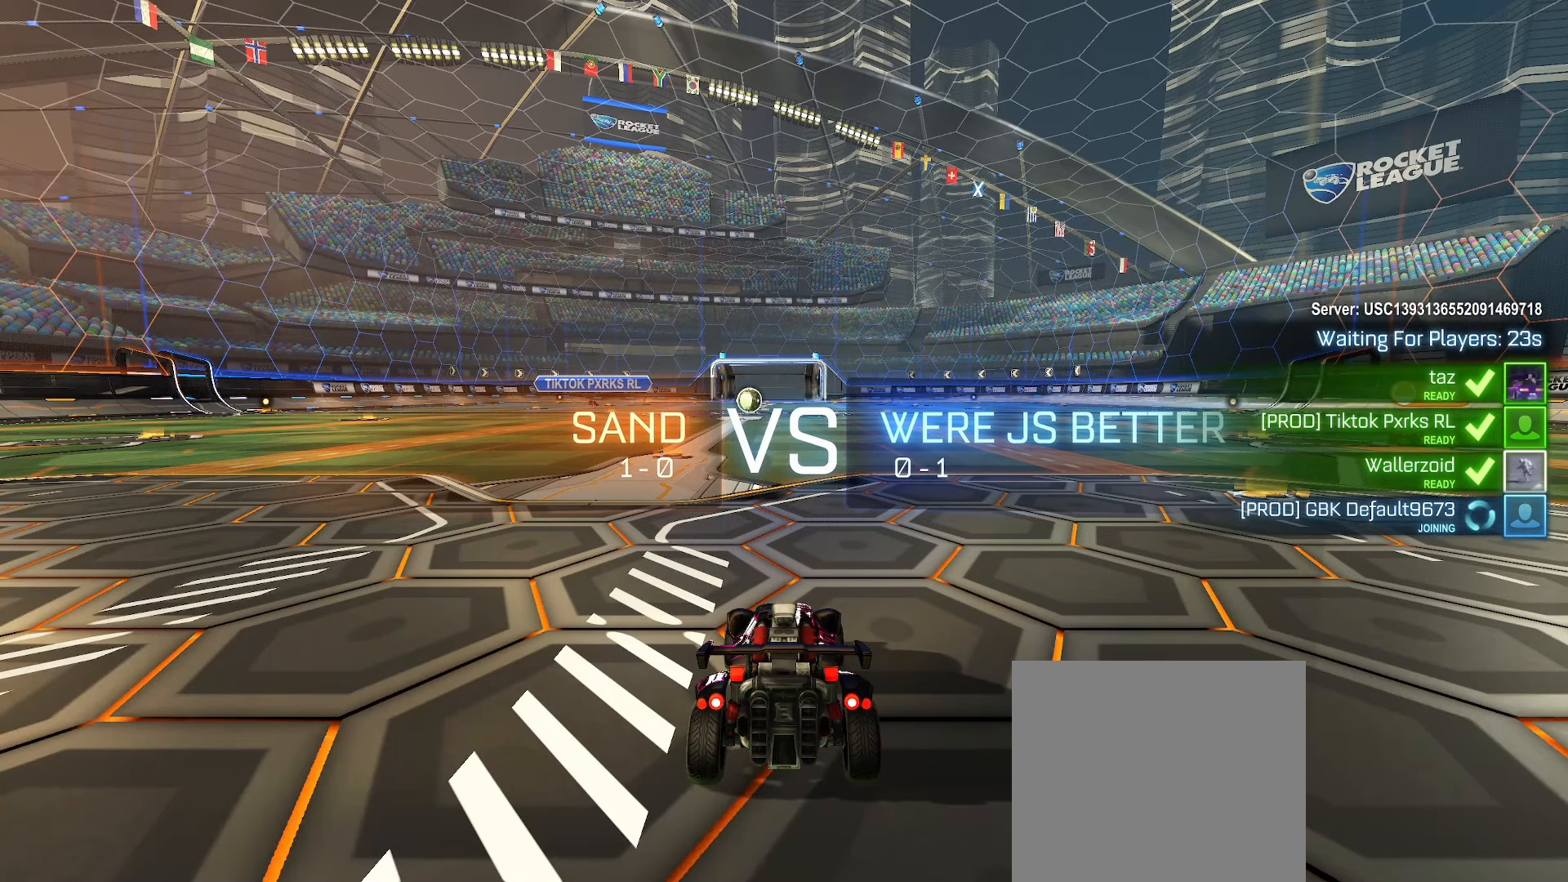
{"buttons": [], "left_stick": "center", "right_stick": "center", "events": []}
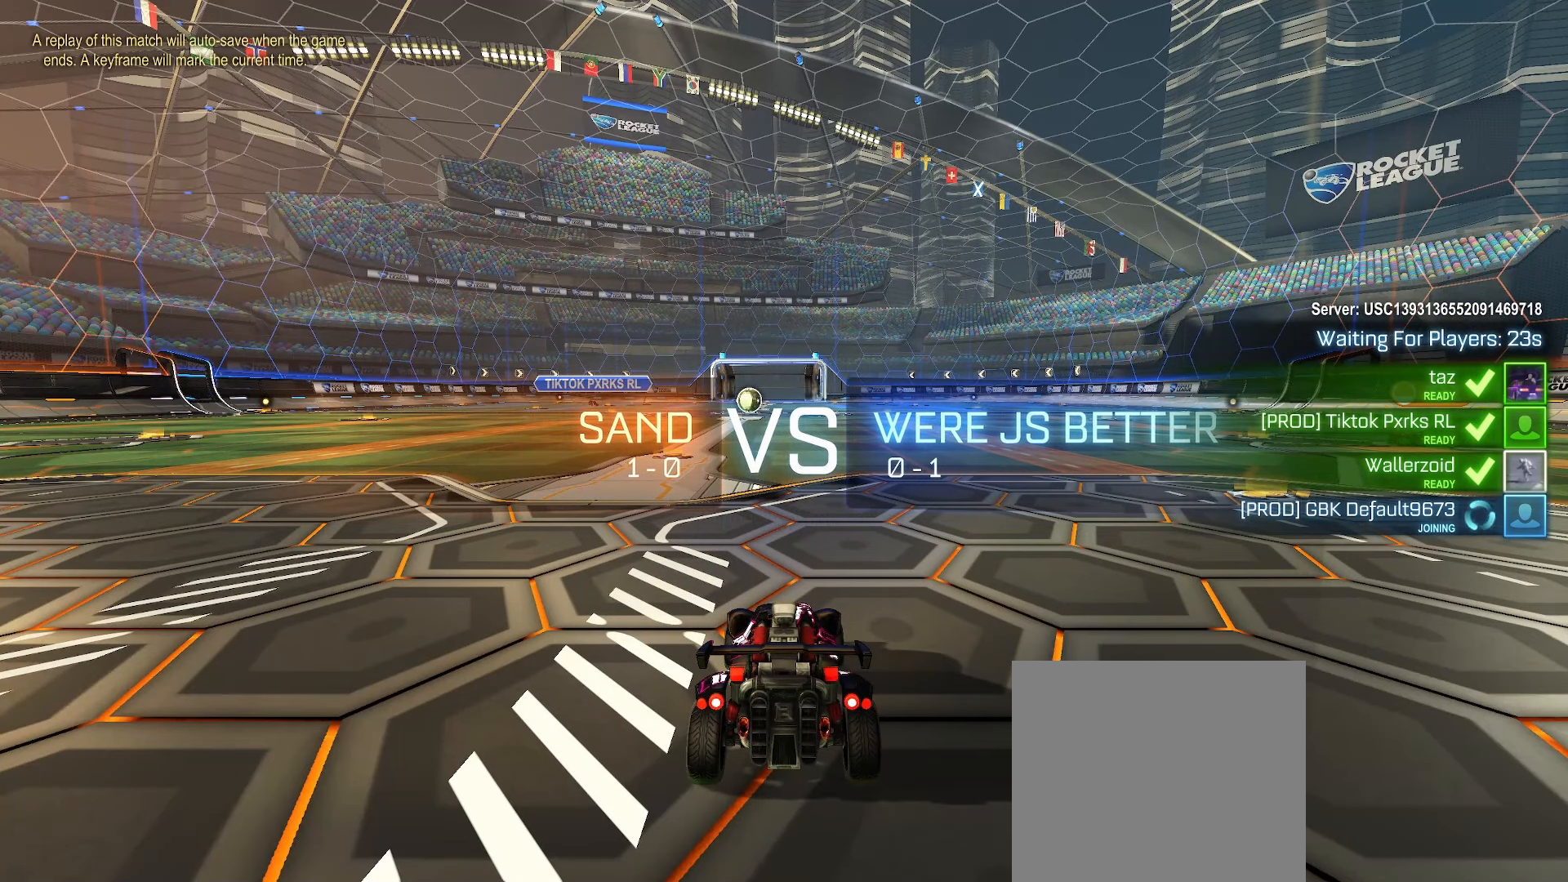
{"buttons": [], "left_stick": "center", "right_stick": "center", "events": []}
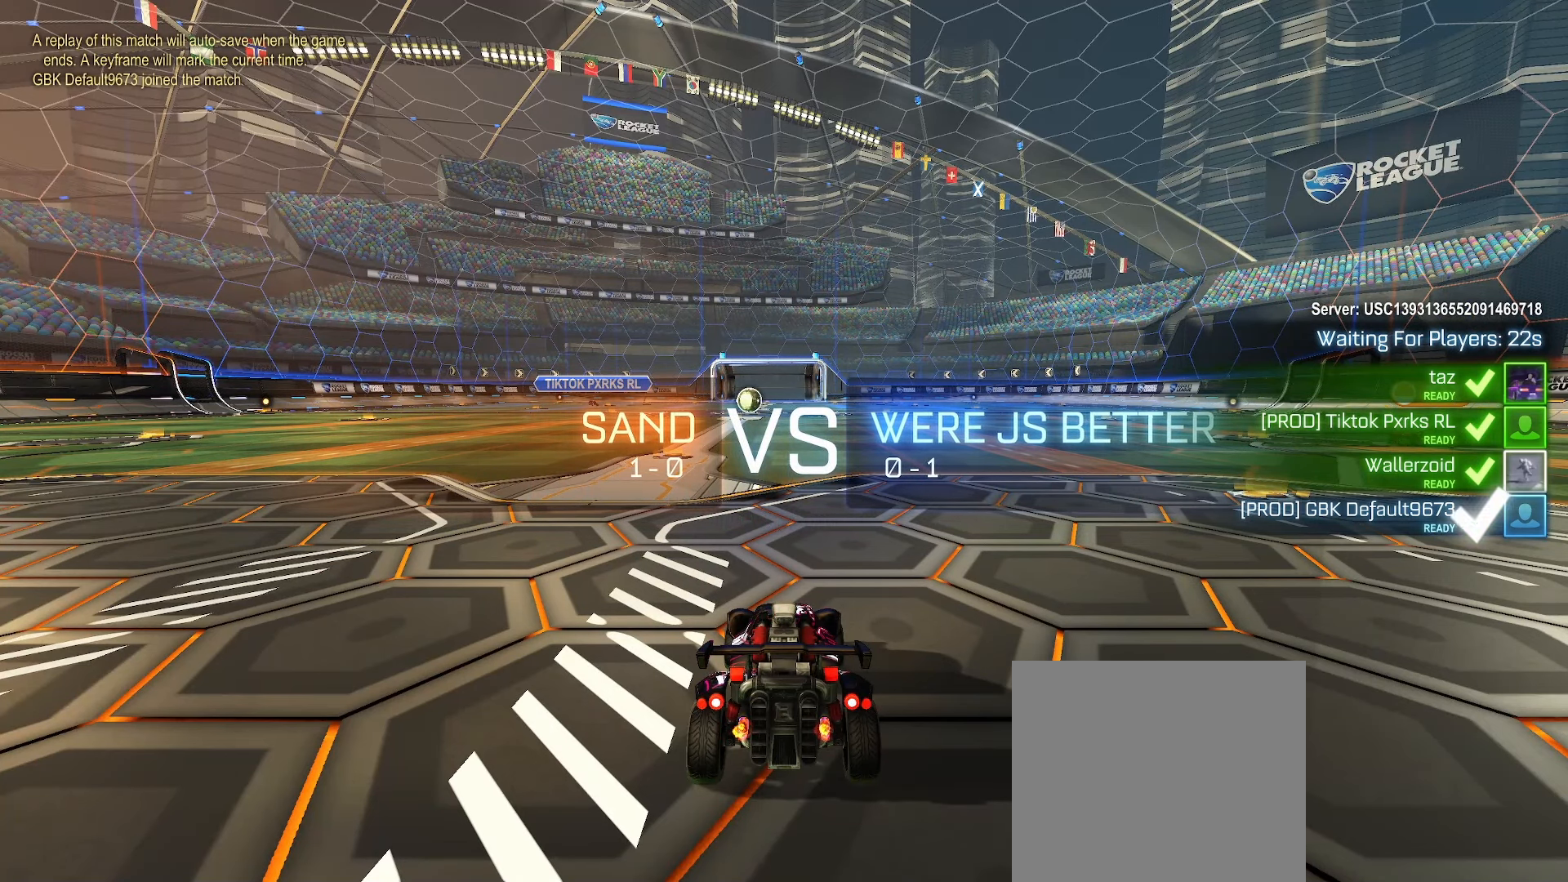
{"buttons": ["R2"], "left_stick": "center", "right_stick": "center", "events": [[117, "R2", "down"]]}
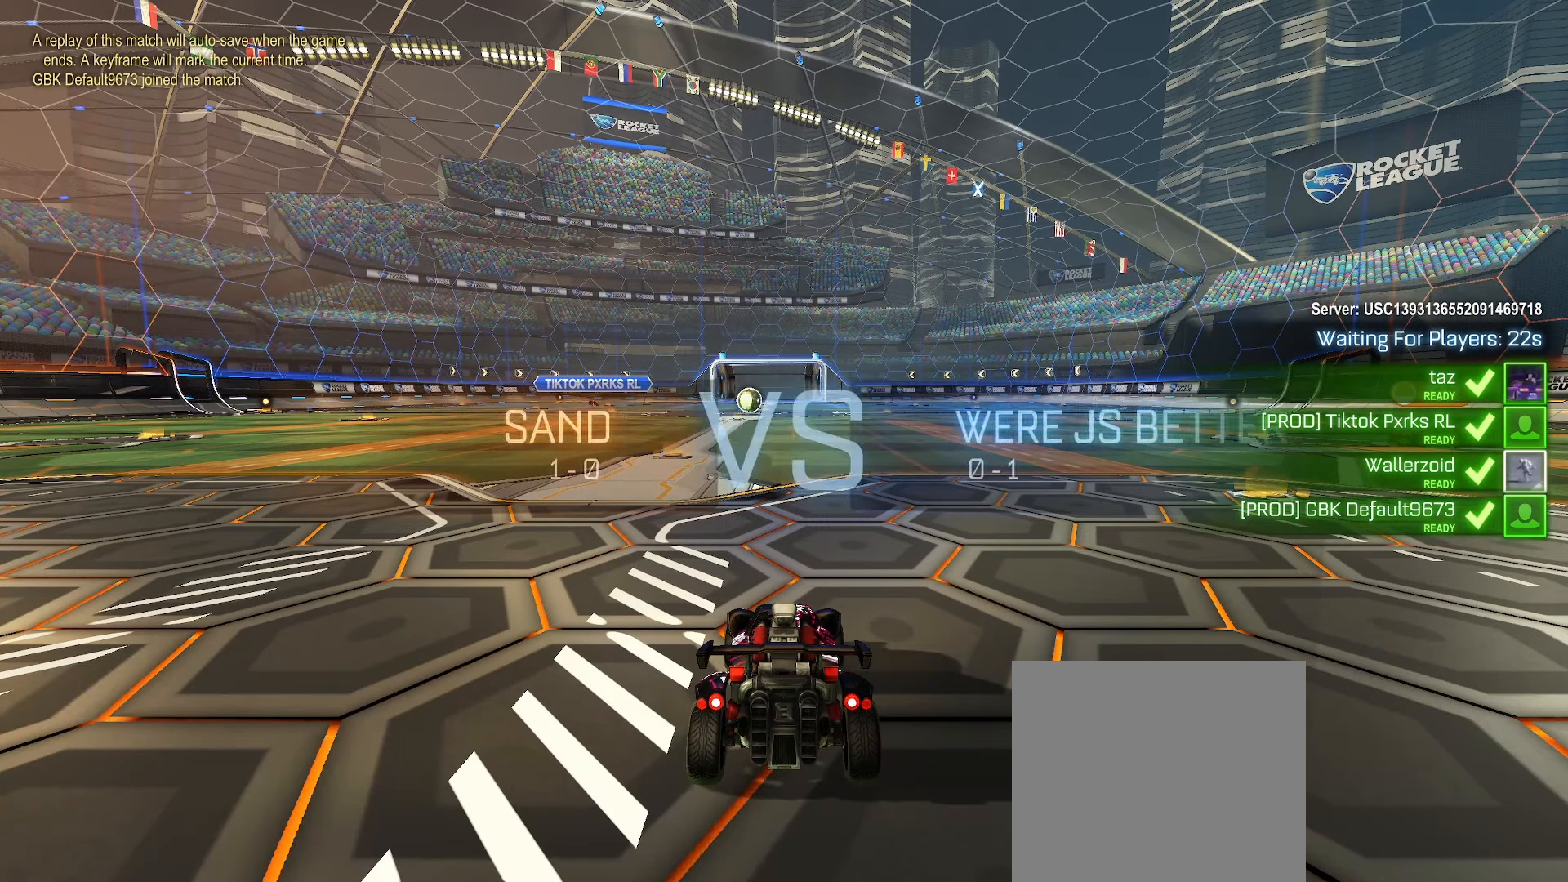
{"buttons": ["R2"], "left_stick": "center", "right_stick": "center", "events": []}
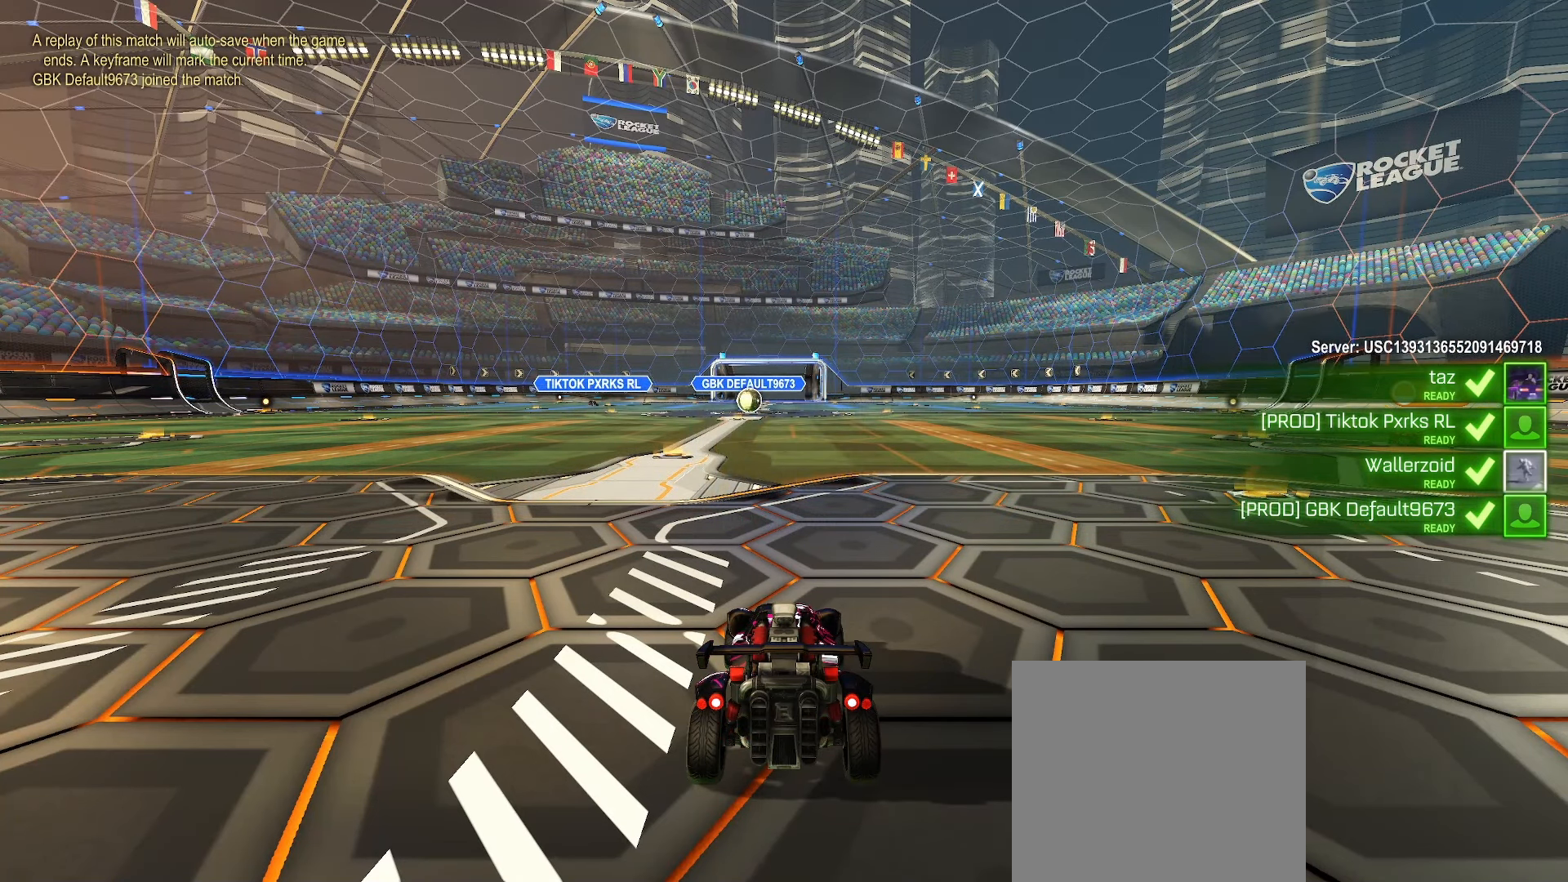
{"buttons": ["R2"], "left_stick": "center", "right_stick": "center", "events": []}
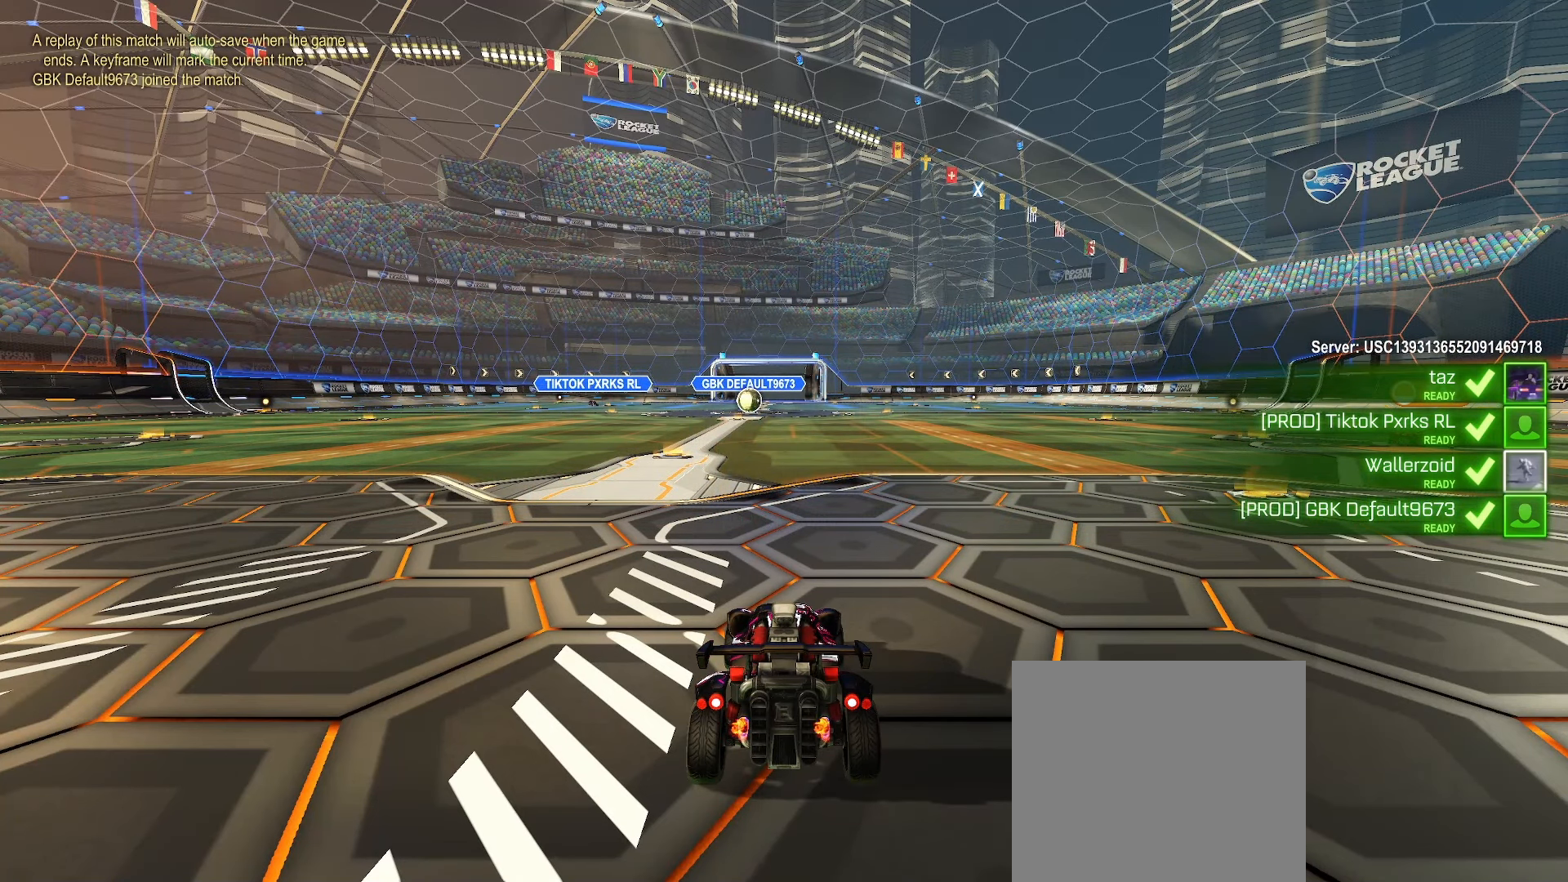
{"buttons": ["R2"], "left_stick": "center", "right_stick": "center", "events": []}
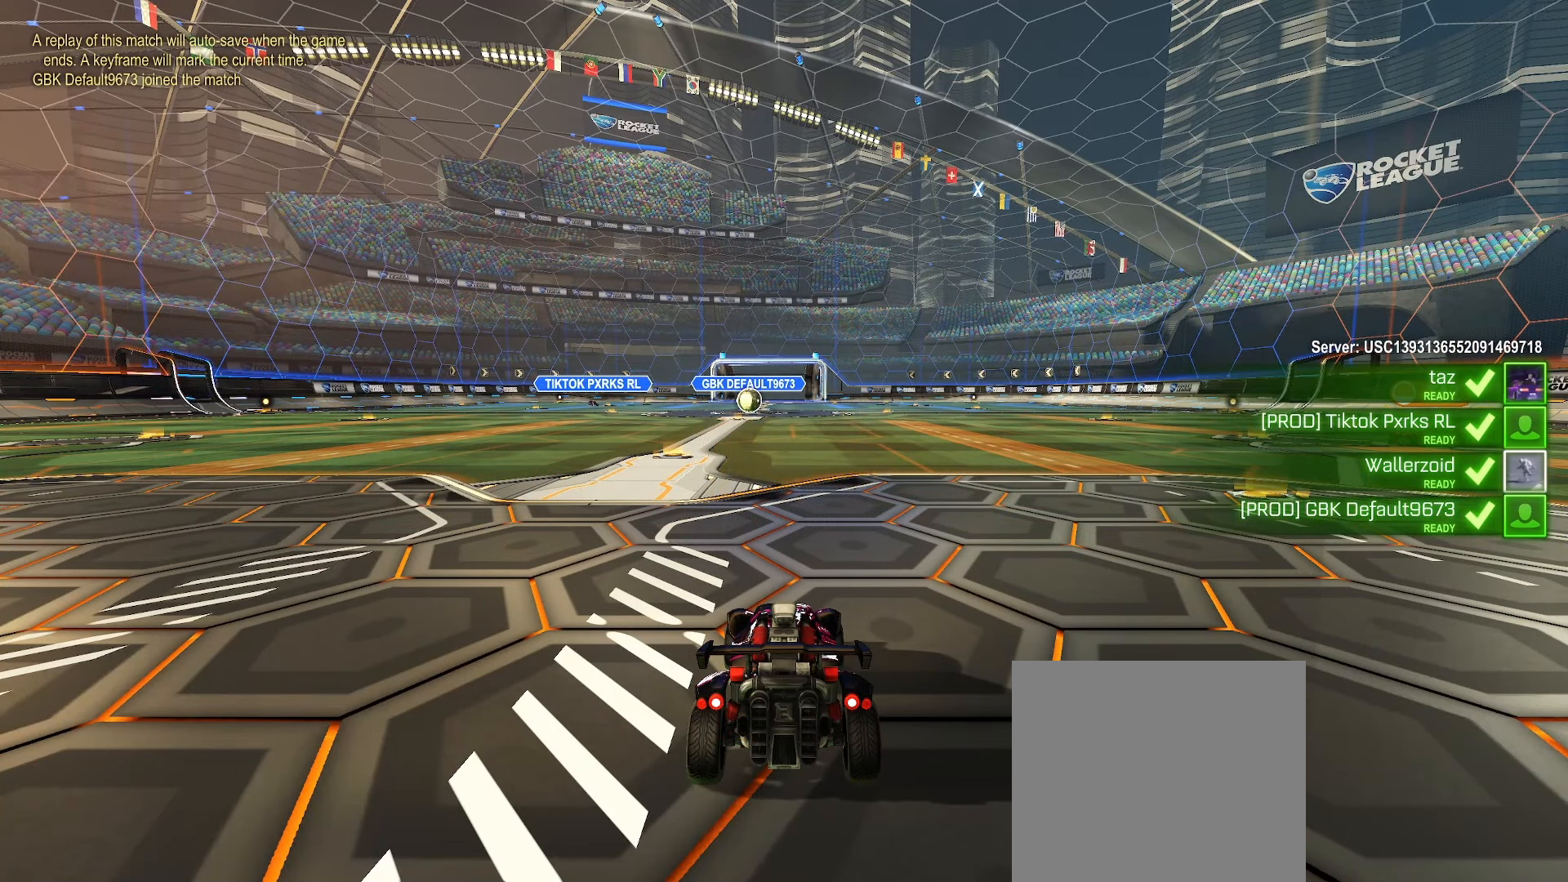
{"buttons": ["R2"], "left_stick": "center", "right_stick": "center", "events": []}
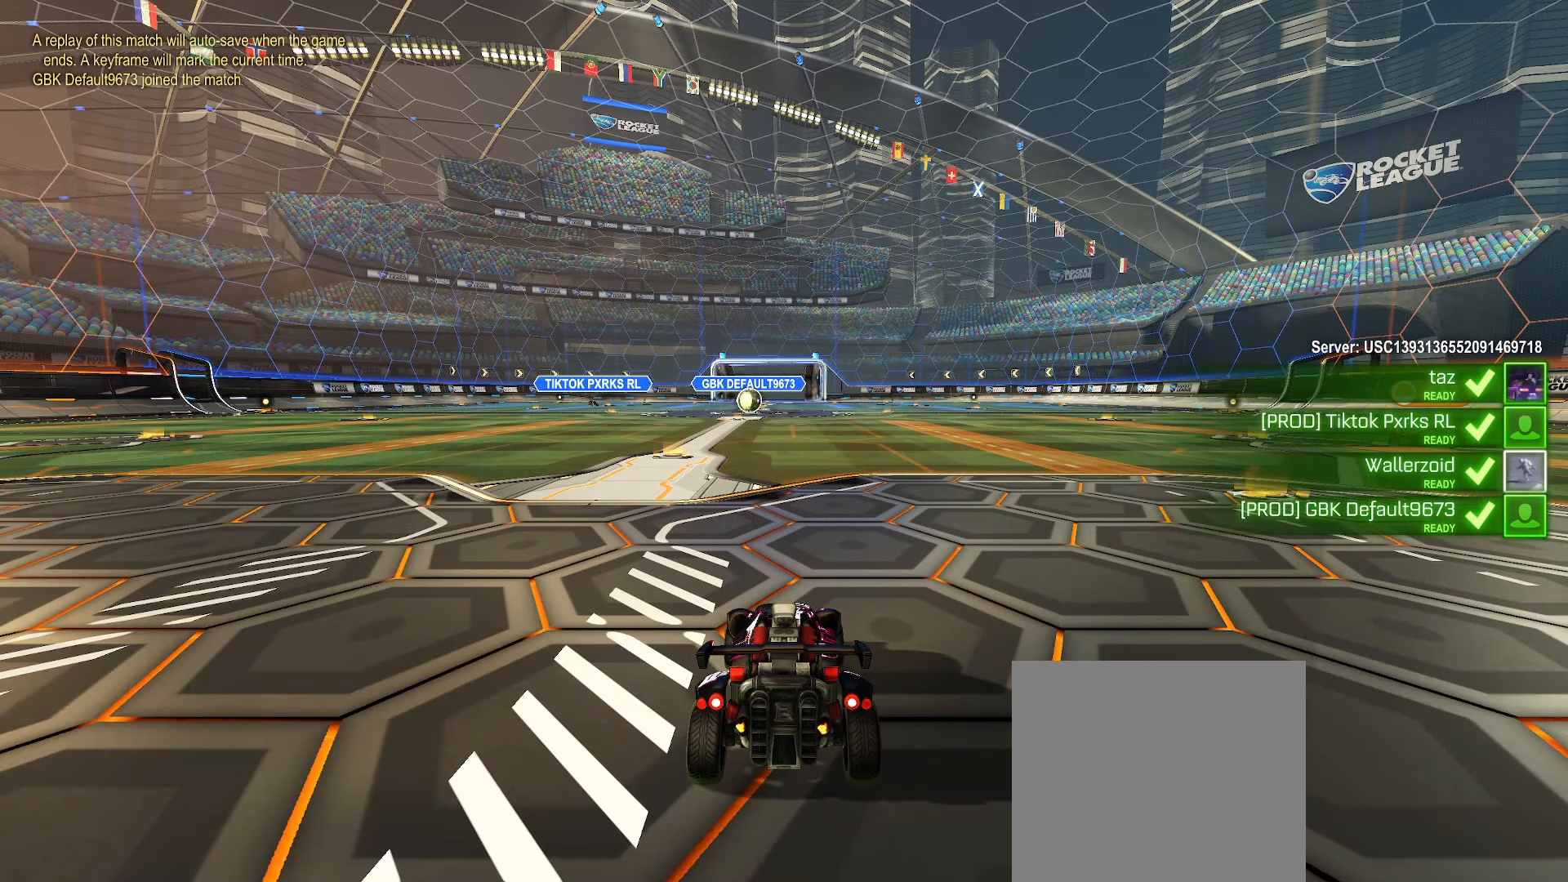
{"buttons": ["R2"], "left_stick": "center", "right_stick": "center", "events": []}
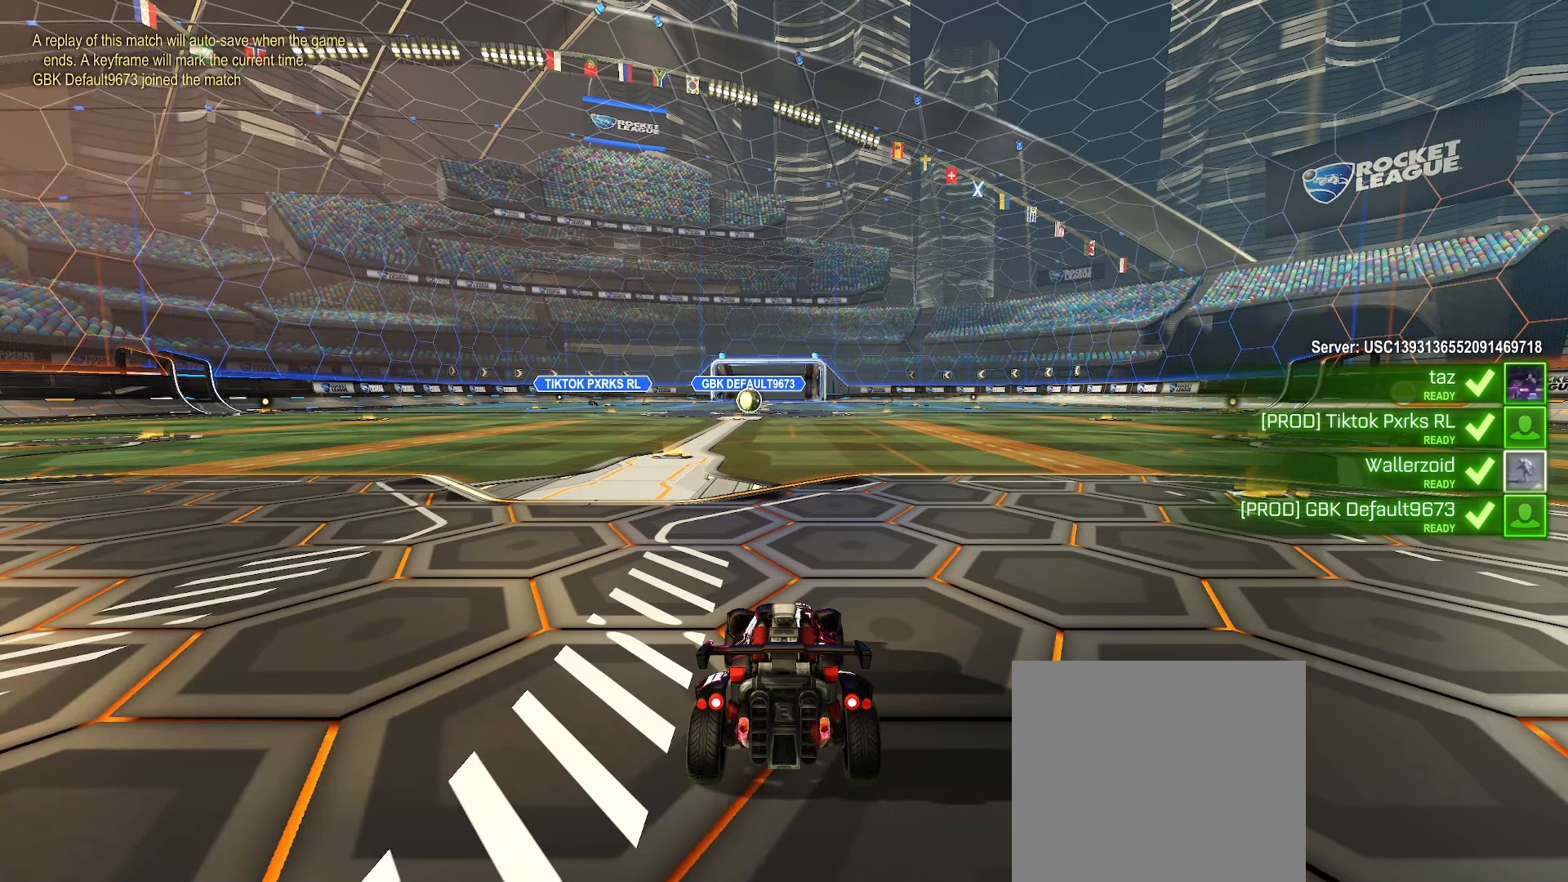
{"buttons": ["R2"], "left_stick": "center", "right_stick": "center", "events": []}
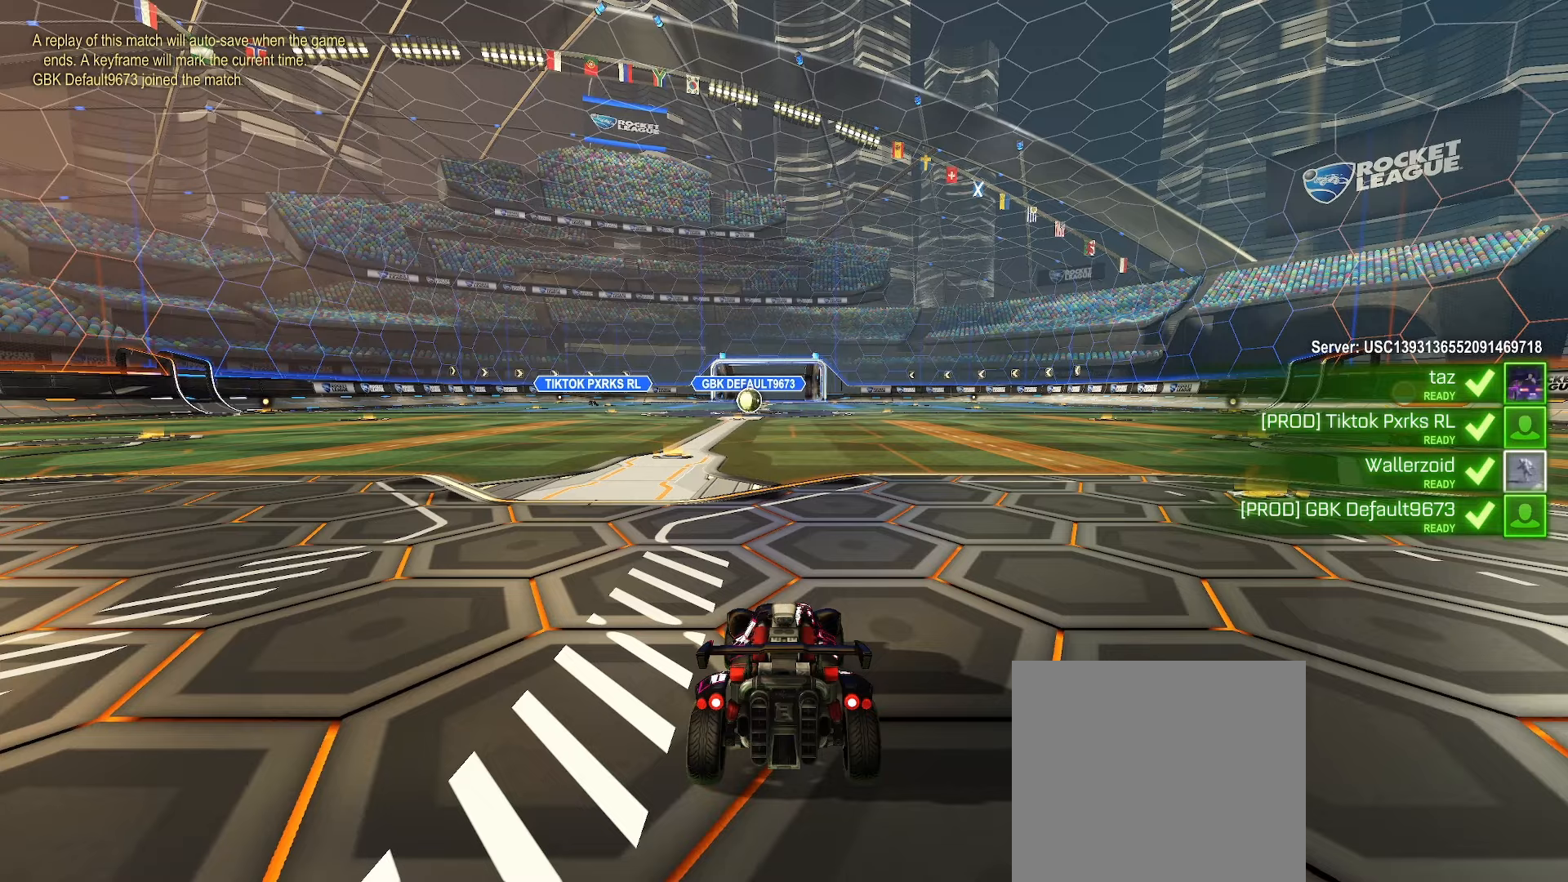
{"buttons": ["R2"], "left_stick": "center", "right_stick": "center", "events": []}
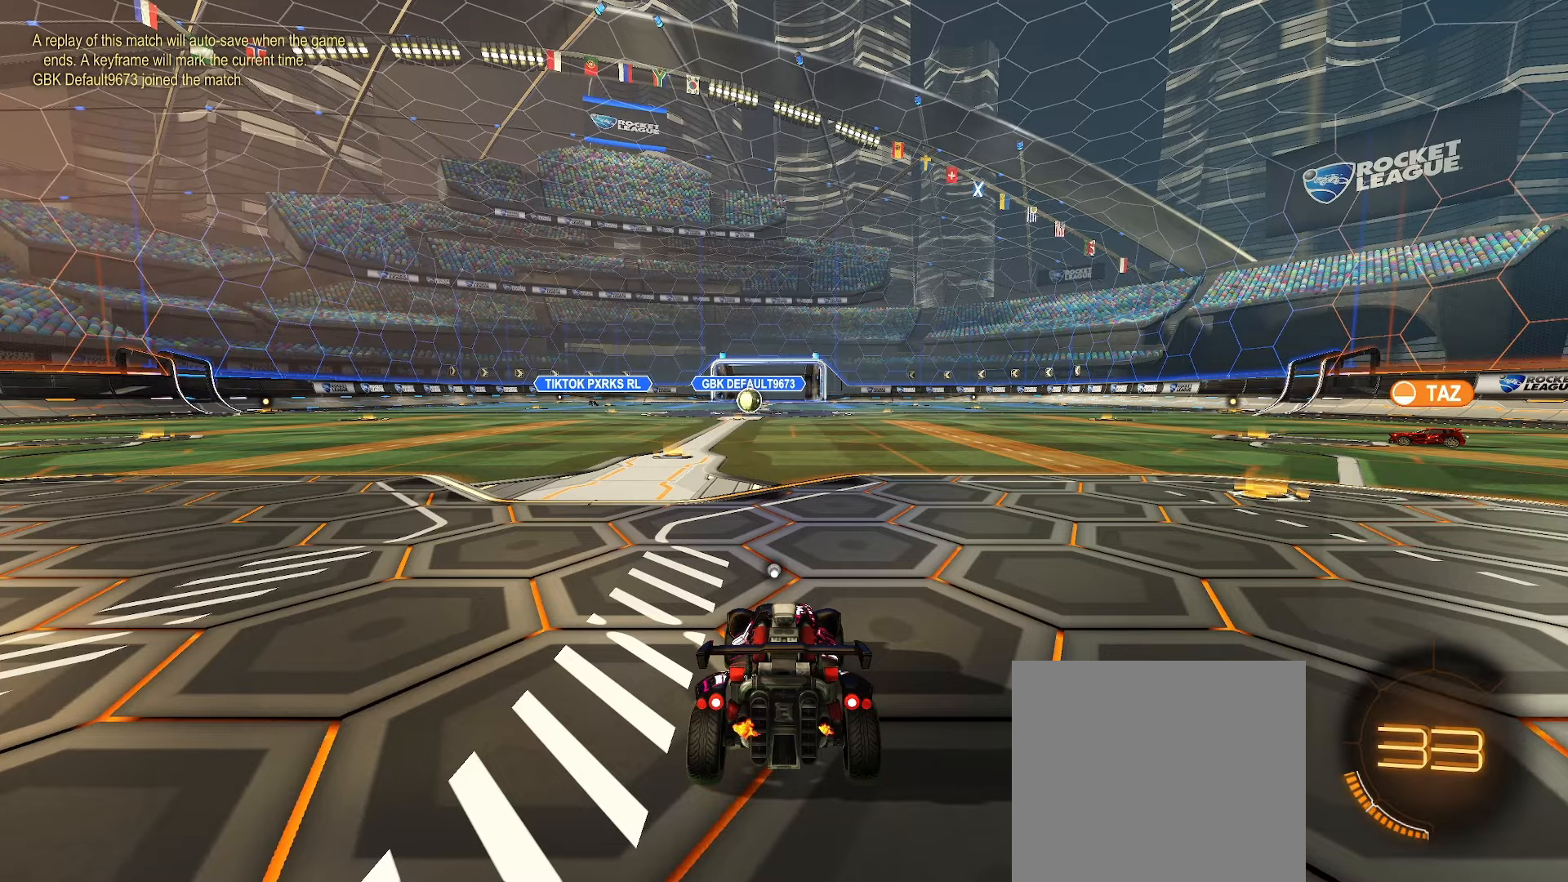
{"buttons": ["R2"], "left_stick": "center", "right_stick": "center", "events": []}
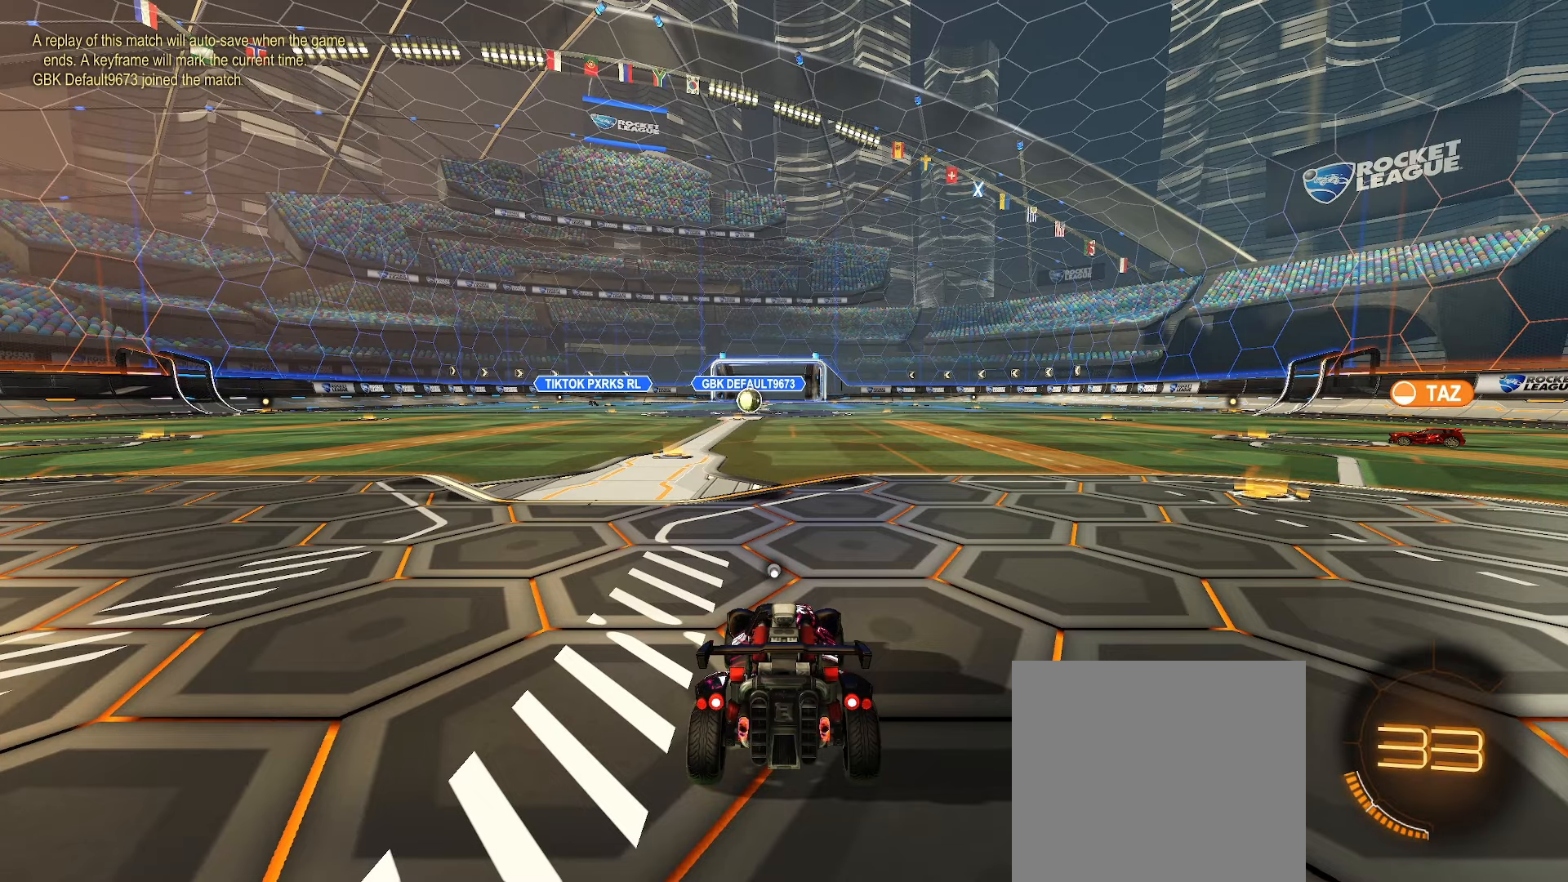
{"buttons": ["R2"], "left_stick": "center", "right_stick": "center", "events": []}
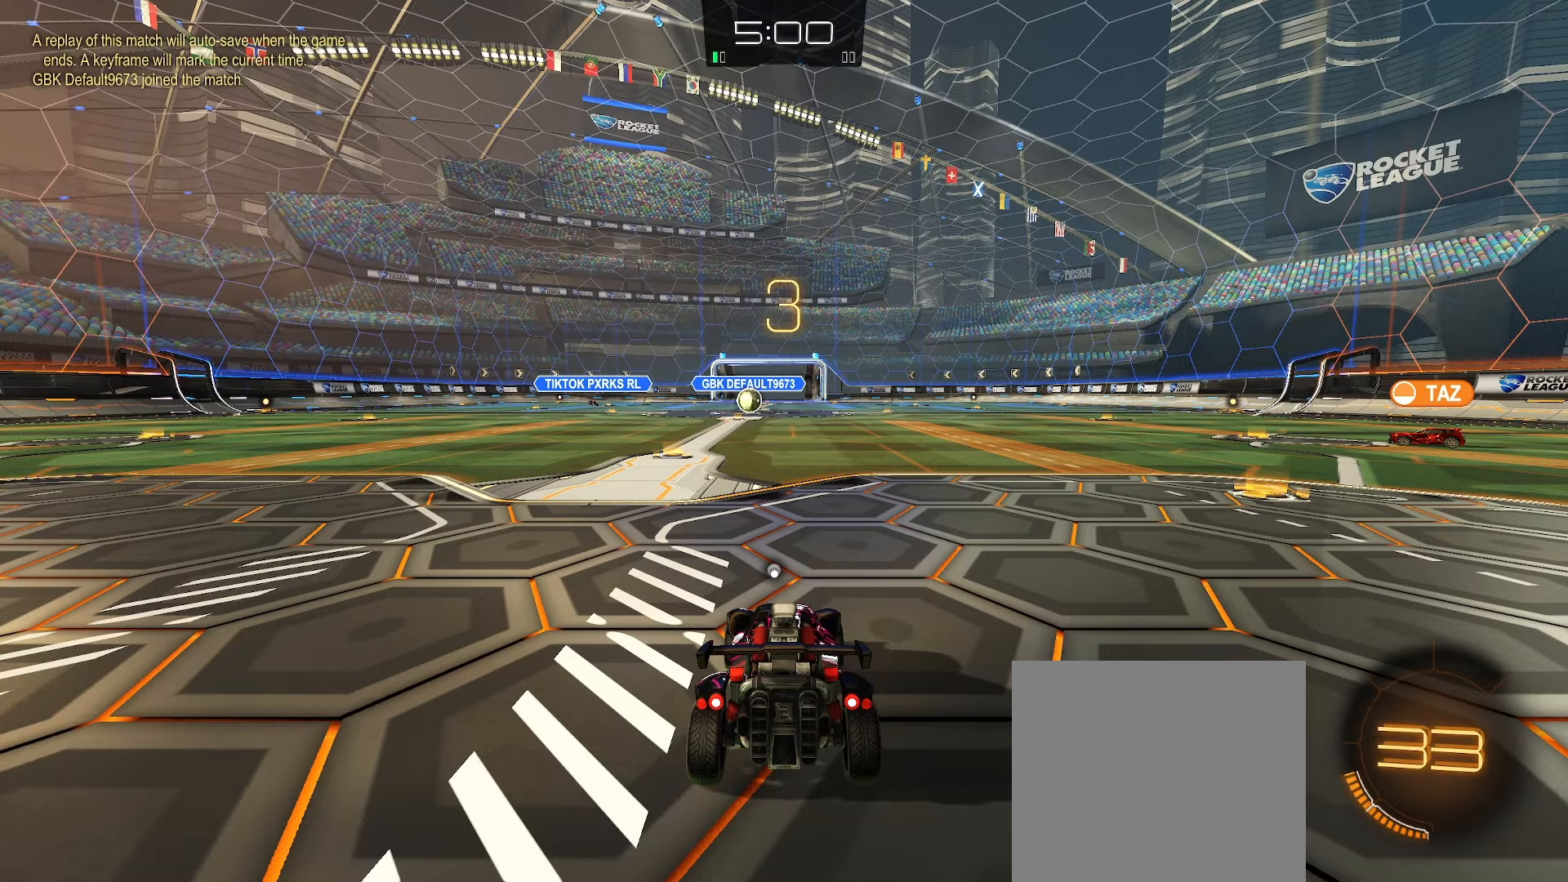
{"buttons": ["R2"], "left_stick": "center", "right_stick": "center", "events": []}
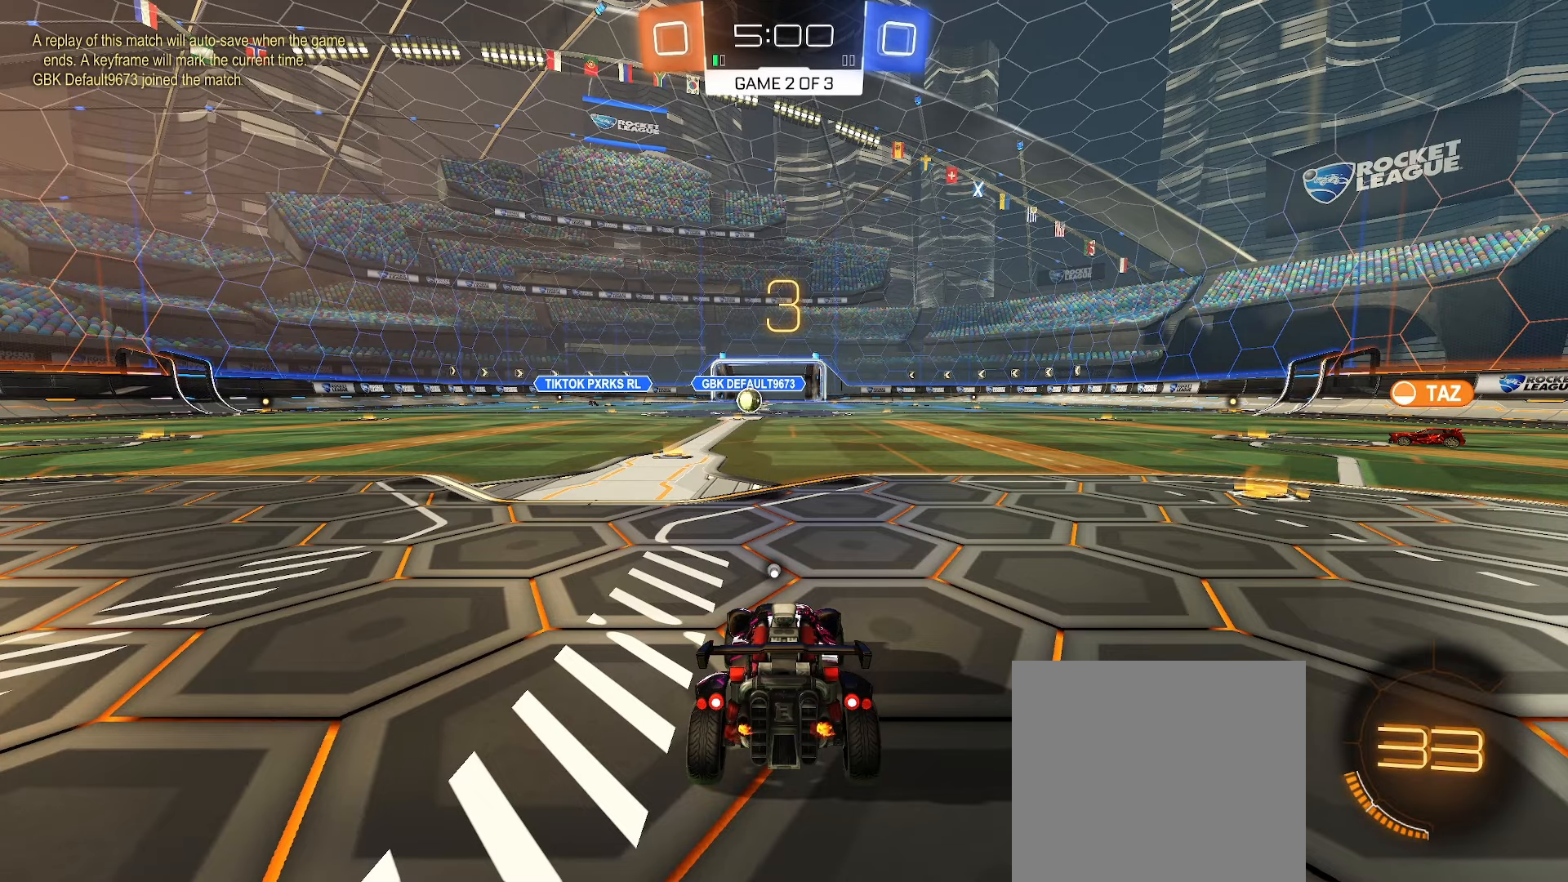
{"buttons": ["R2"], "left_stick": "center", "right_stick": "center", "events": []}
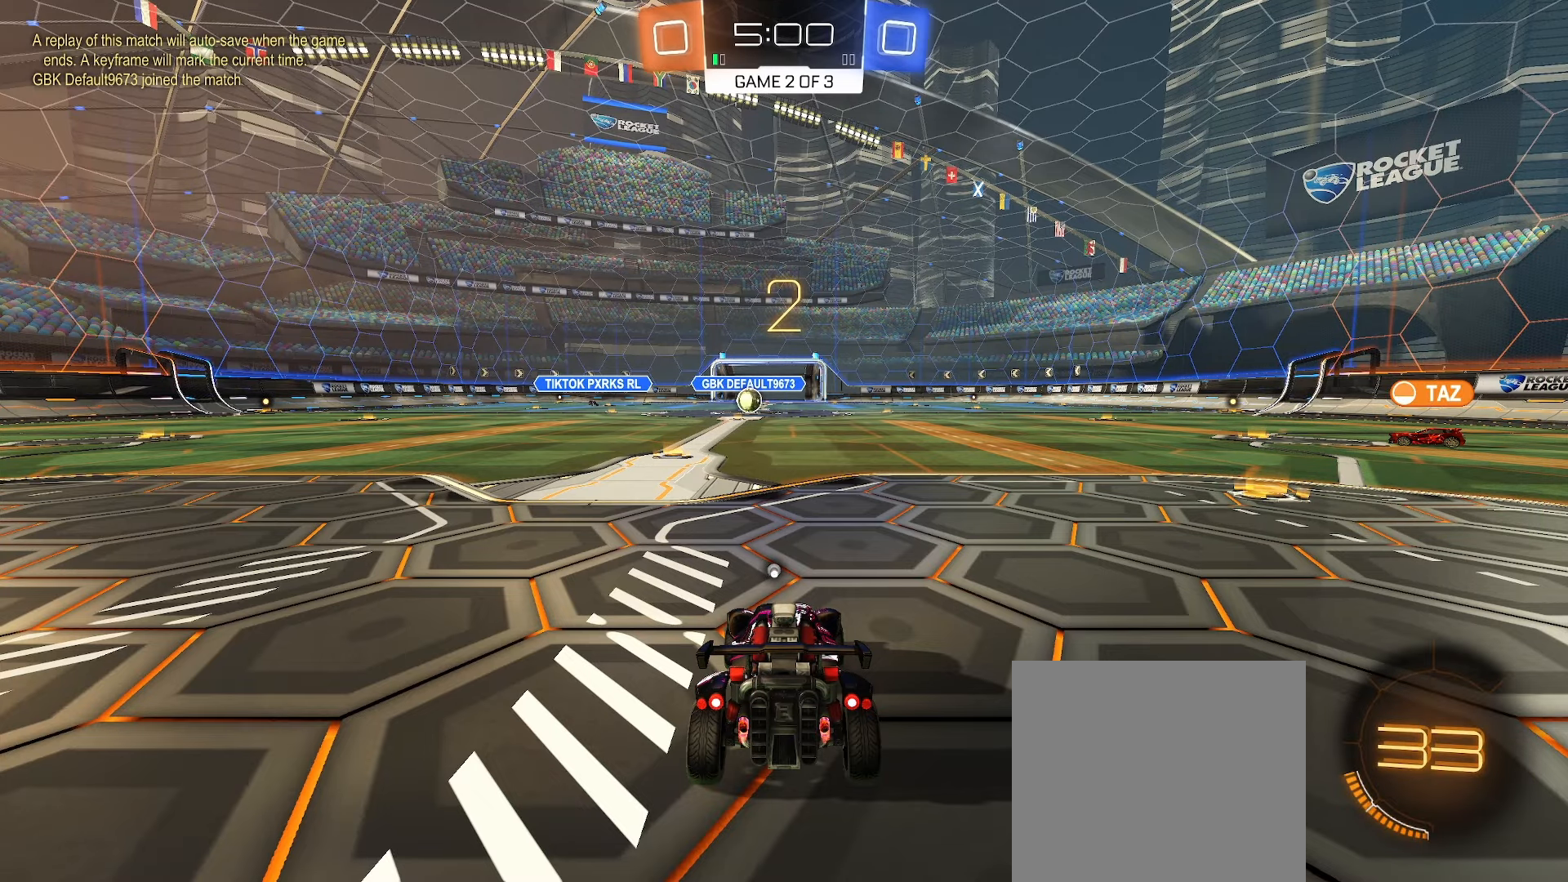
{"buttons": ["R2"], "left_stick": "center", "right_stick": "center", "events": []}
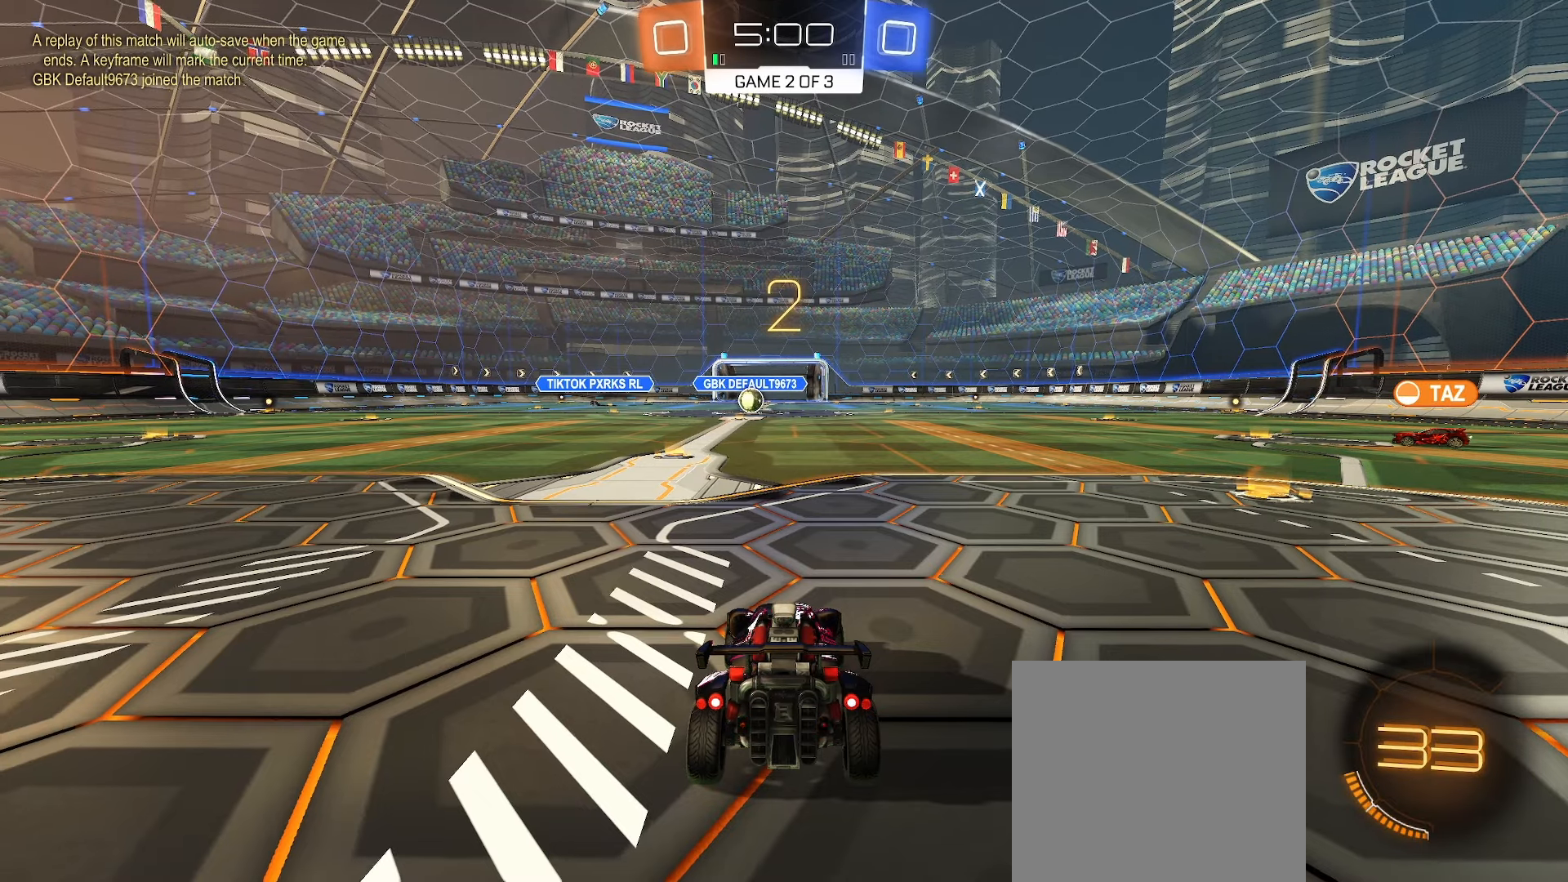
{"buttons": ["R2"], "left_stick": "center", "right_stick": "center", "events": [[17, "Y", "down"], [67, "Y", "up"]]}